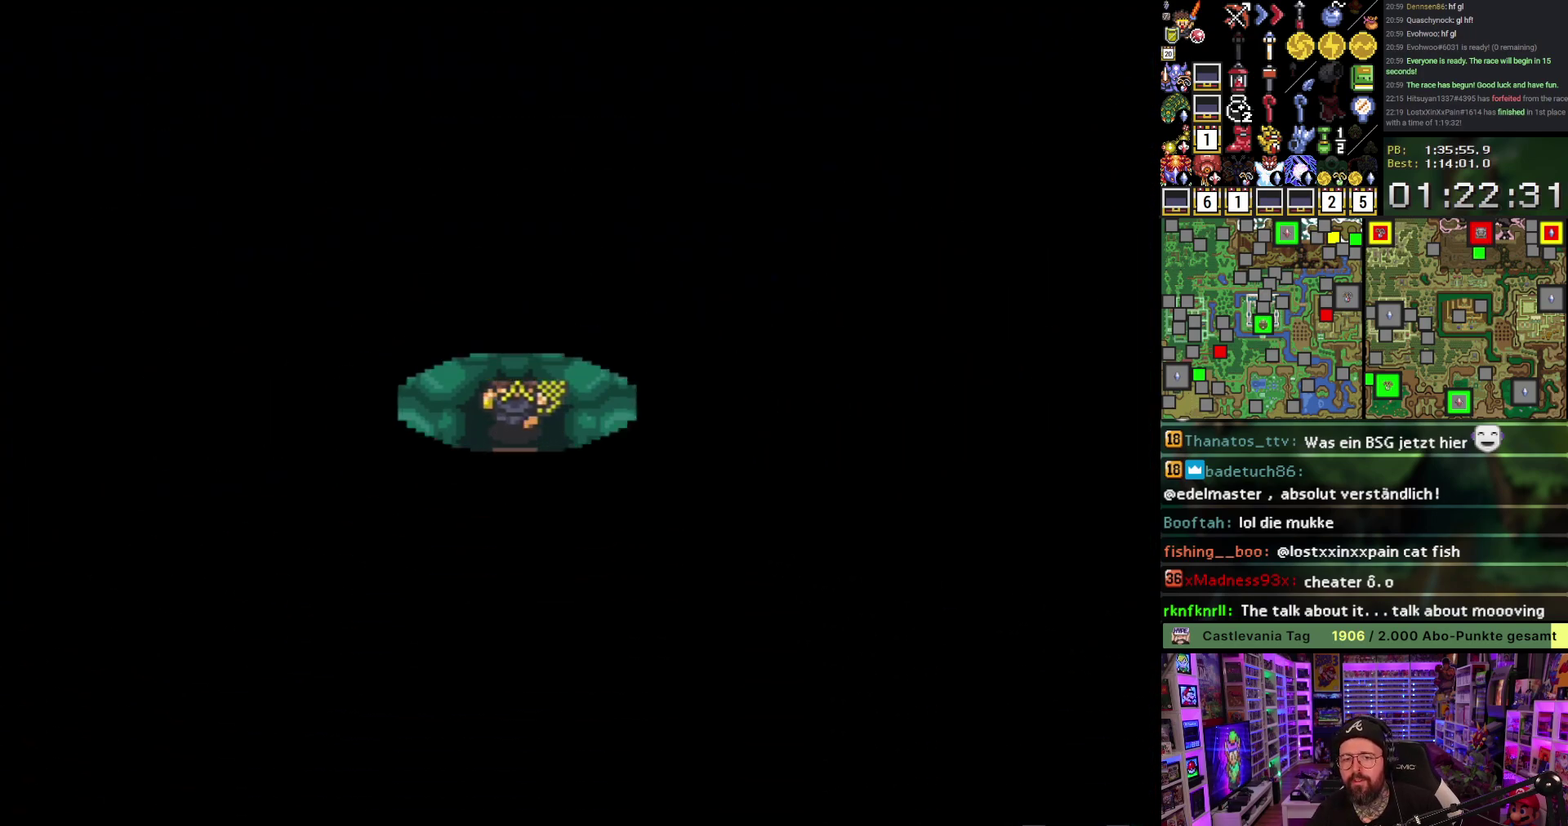
Gameplay with a controller (Nintendo layout); each line is a JSON object with the inputs held at the frame after it. "events" lists button and stick changes between this image and that frame as [ms after this image, input, new state], when the widget could be followed in between. Not read: L3 R3.
{"buttons": [], "events": []}
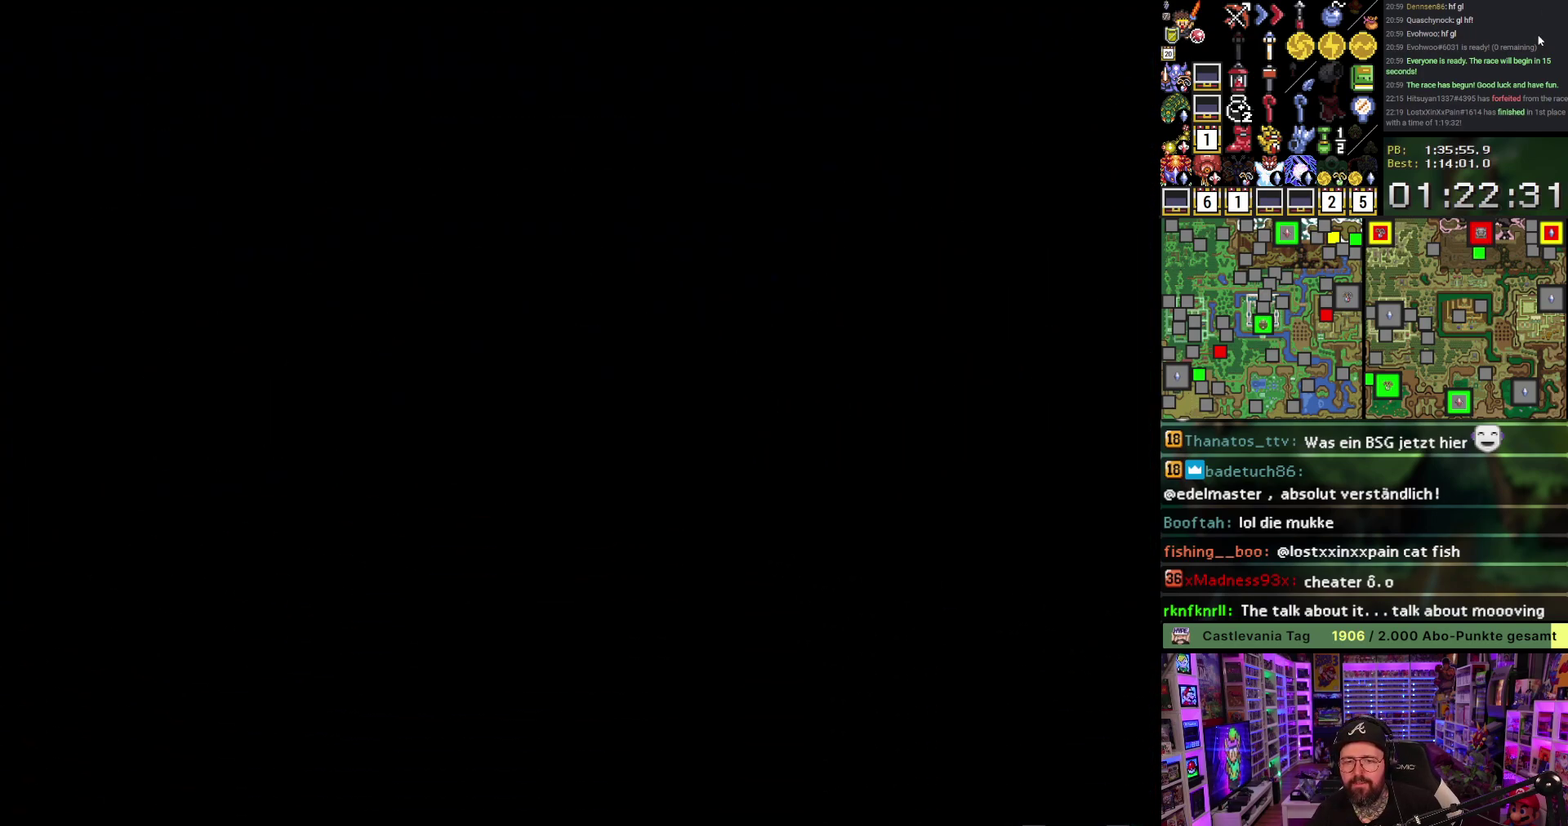
{"buttons": [], "events": []}
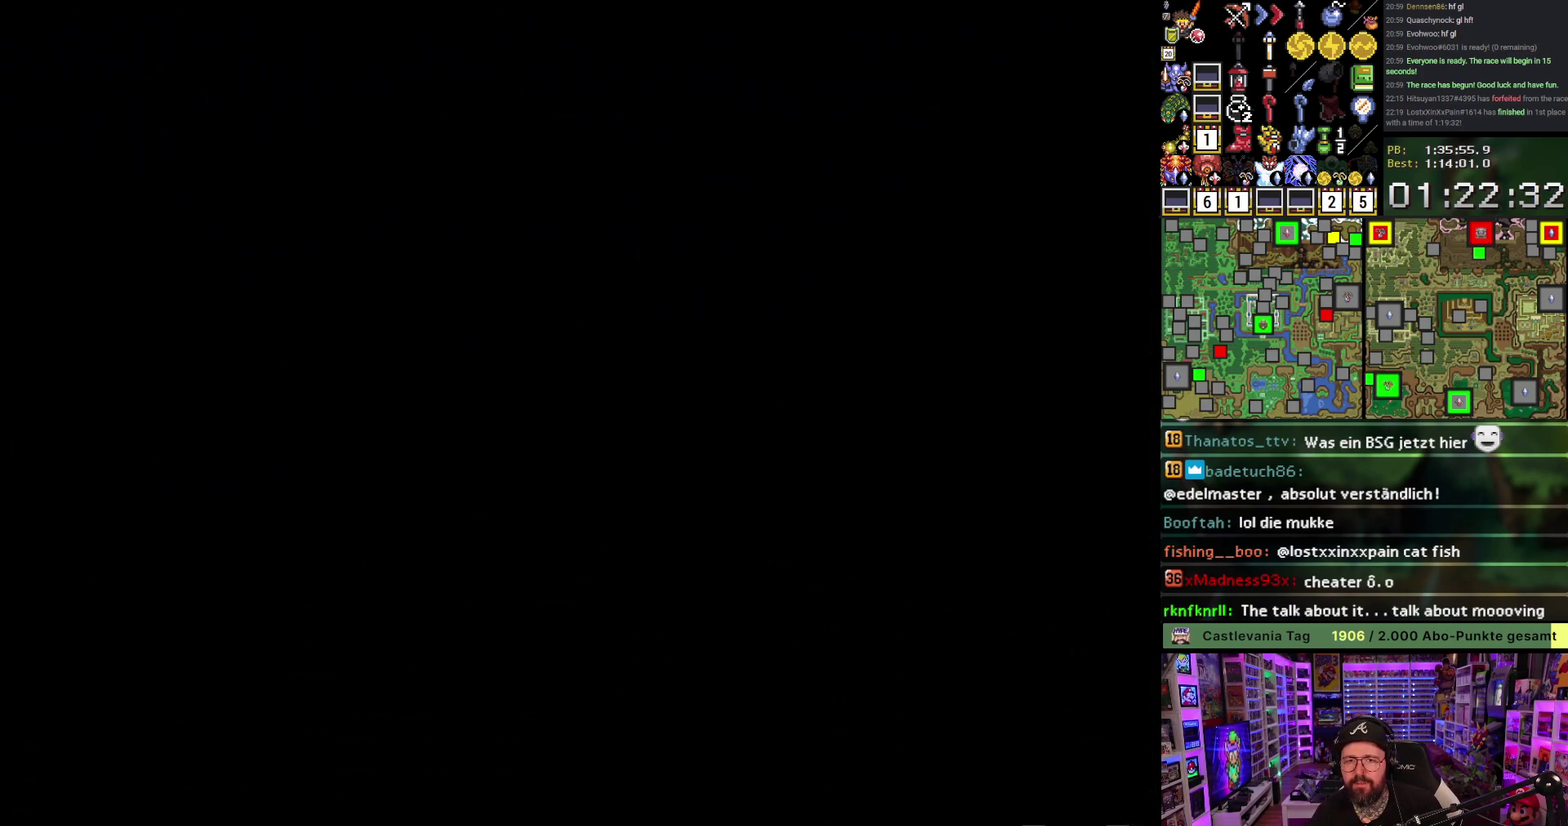
{"buttons": [], "events": []}
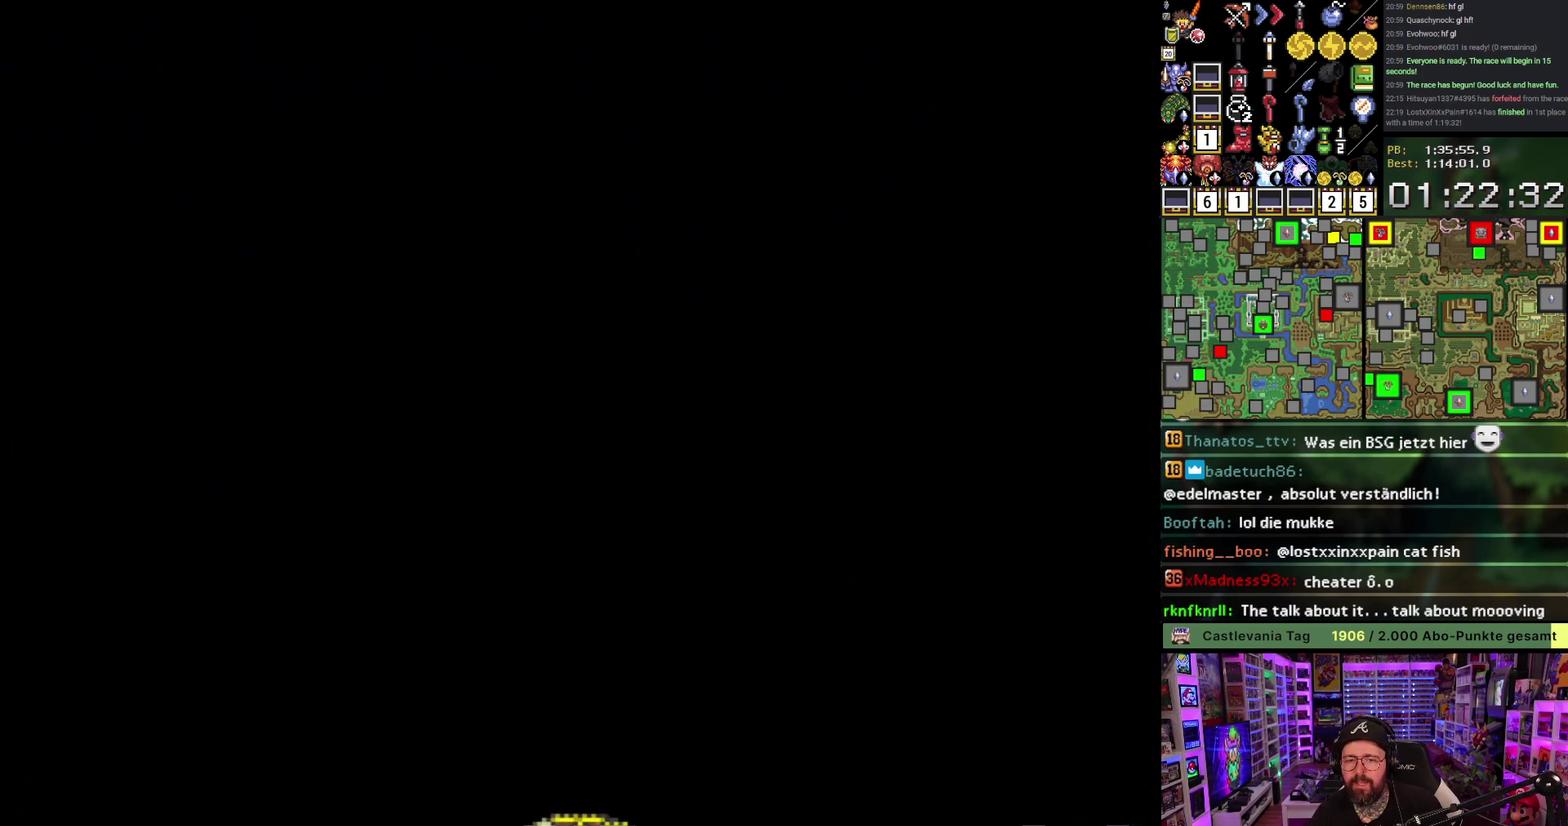
{"buttons": [], "events": []}
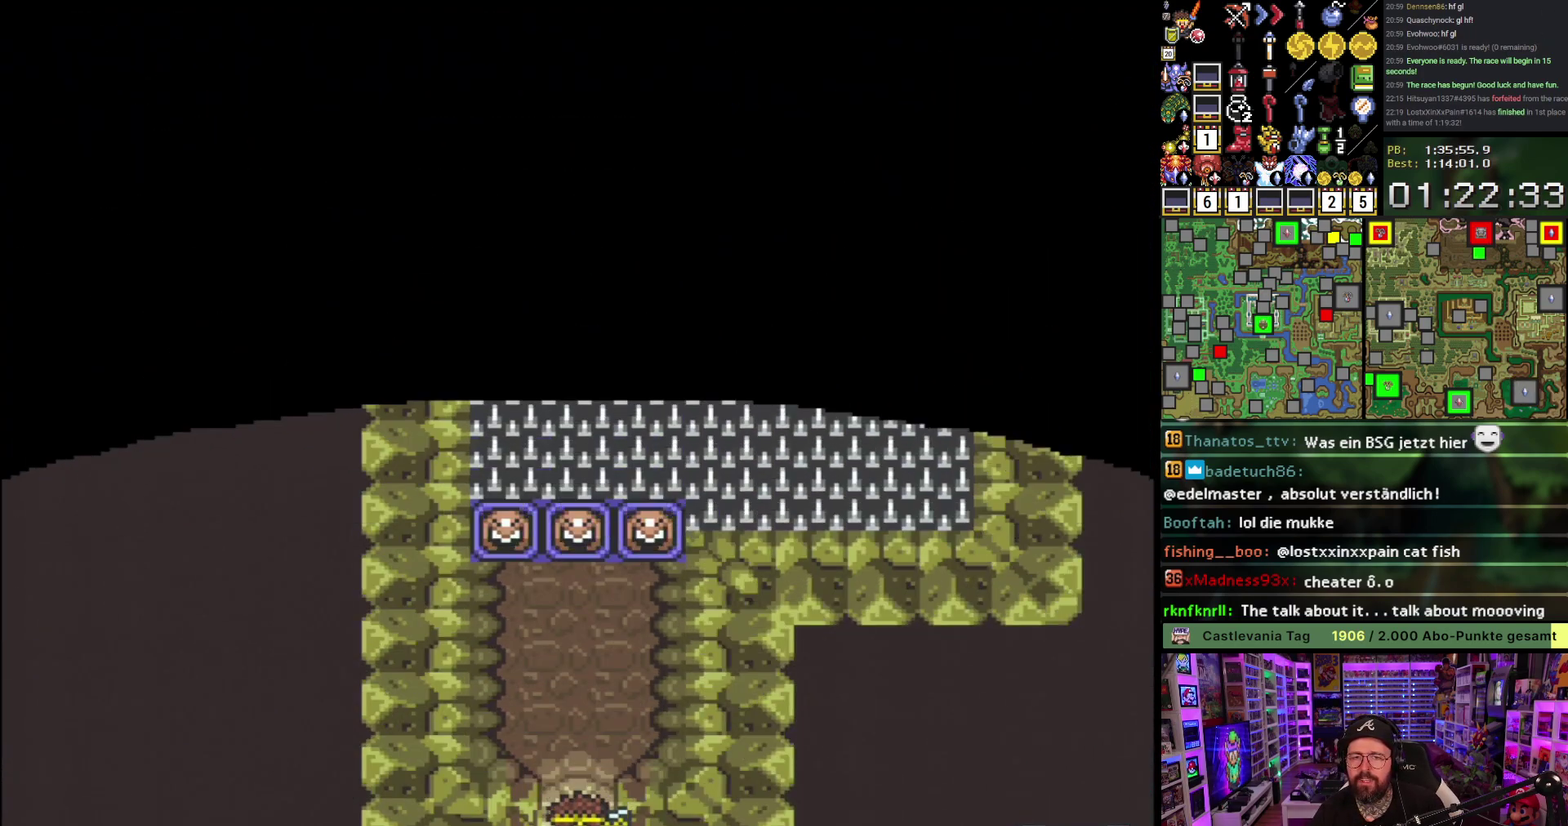
{"buttons": [], "events": []}
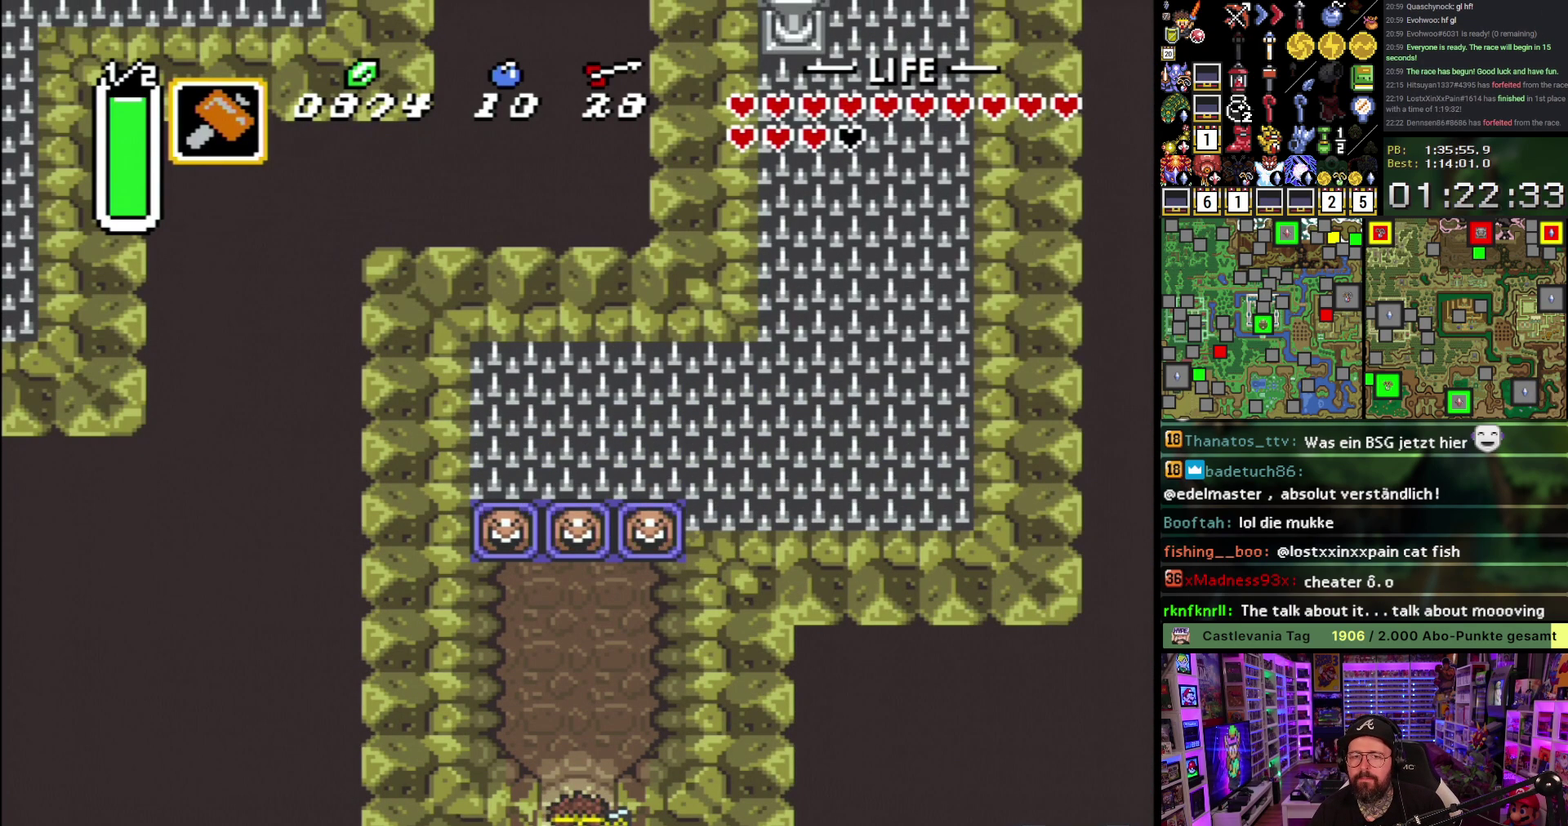
{"buttons": ["DPAD_UP"], "events": [[183, "DPAD_UP", "down"], [233, "R1", "down"], [350, "R1", "up"]]}
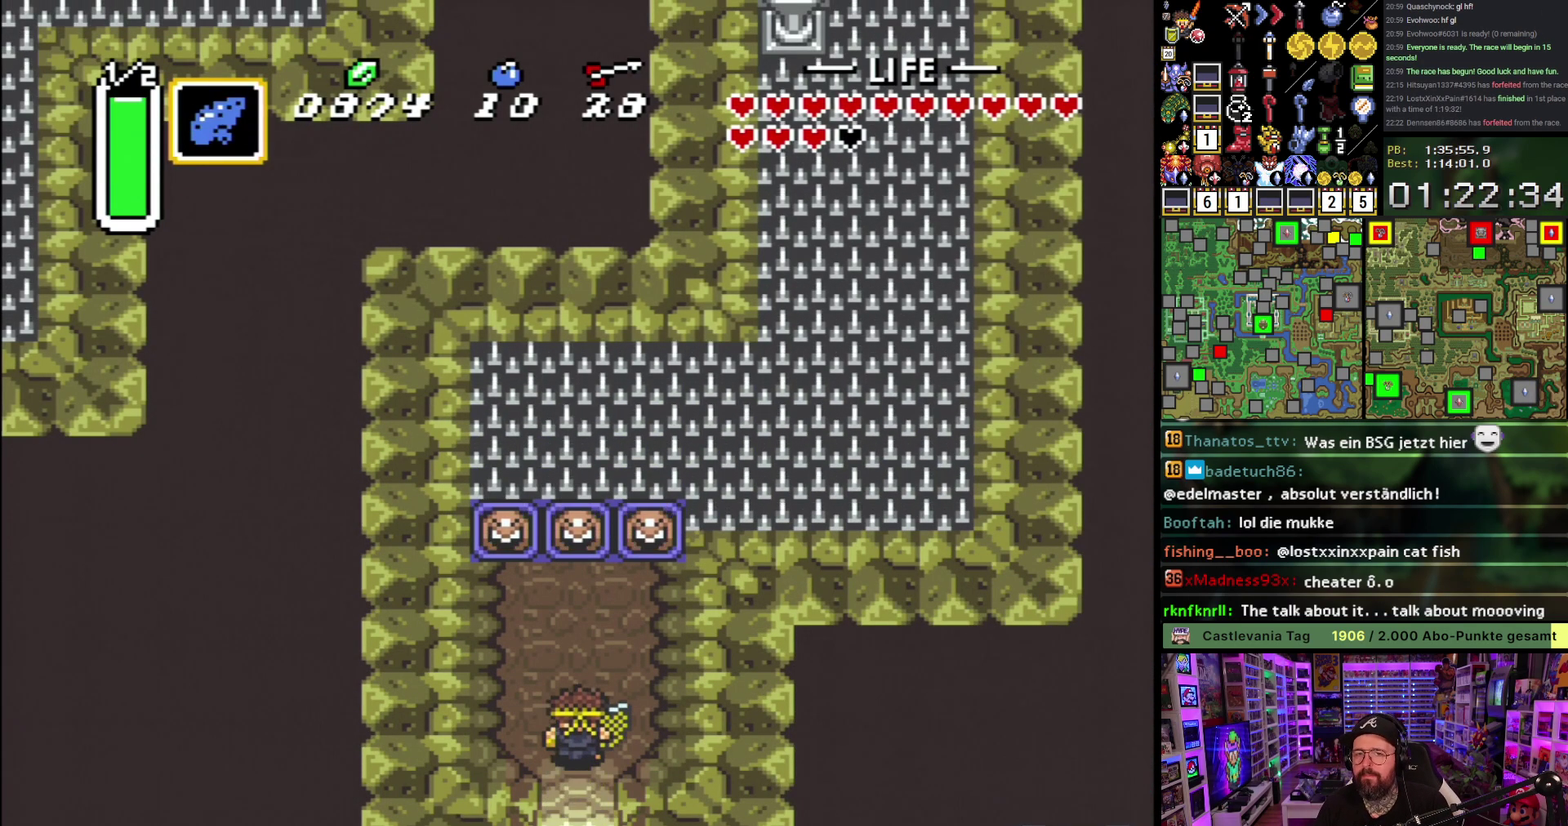
{"buttons": ["DPAD_UP"], "events": [[83, "DPAD_RIGHT", "down"], [483, "DPAD_RIGHT", "up"]]}
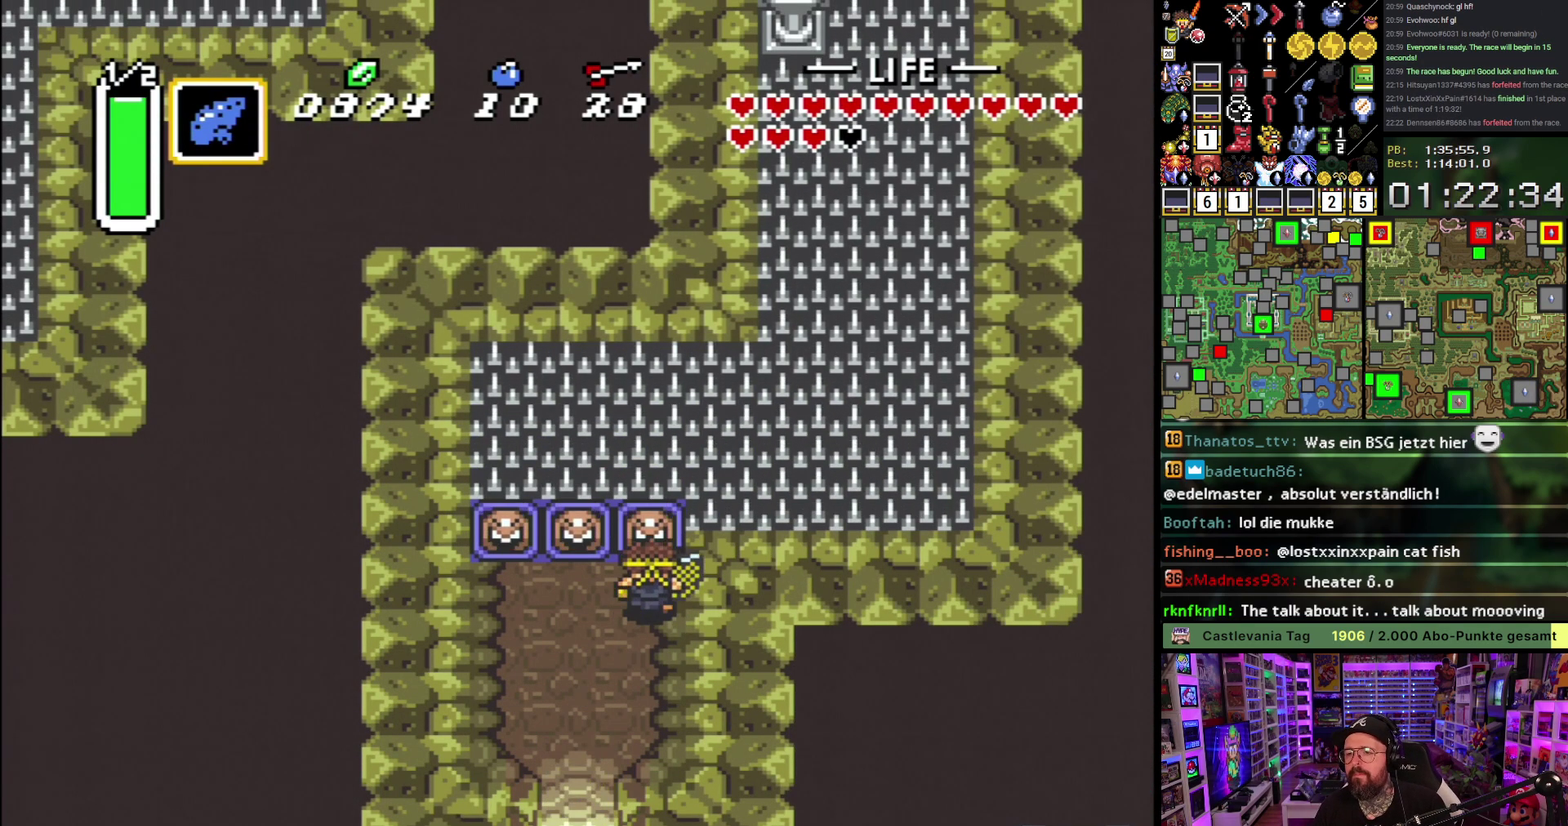
{"buttons": [], "events": [[250, "DPAD_UP", "up"], [250, "R1", "down"], [300, "R1", "up"]]}
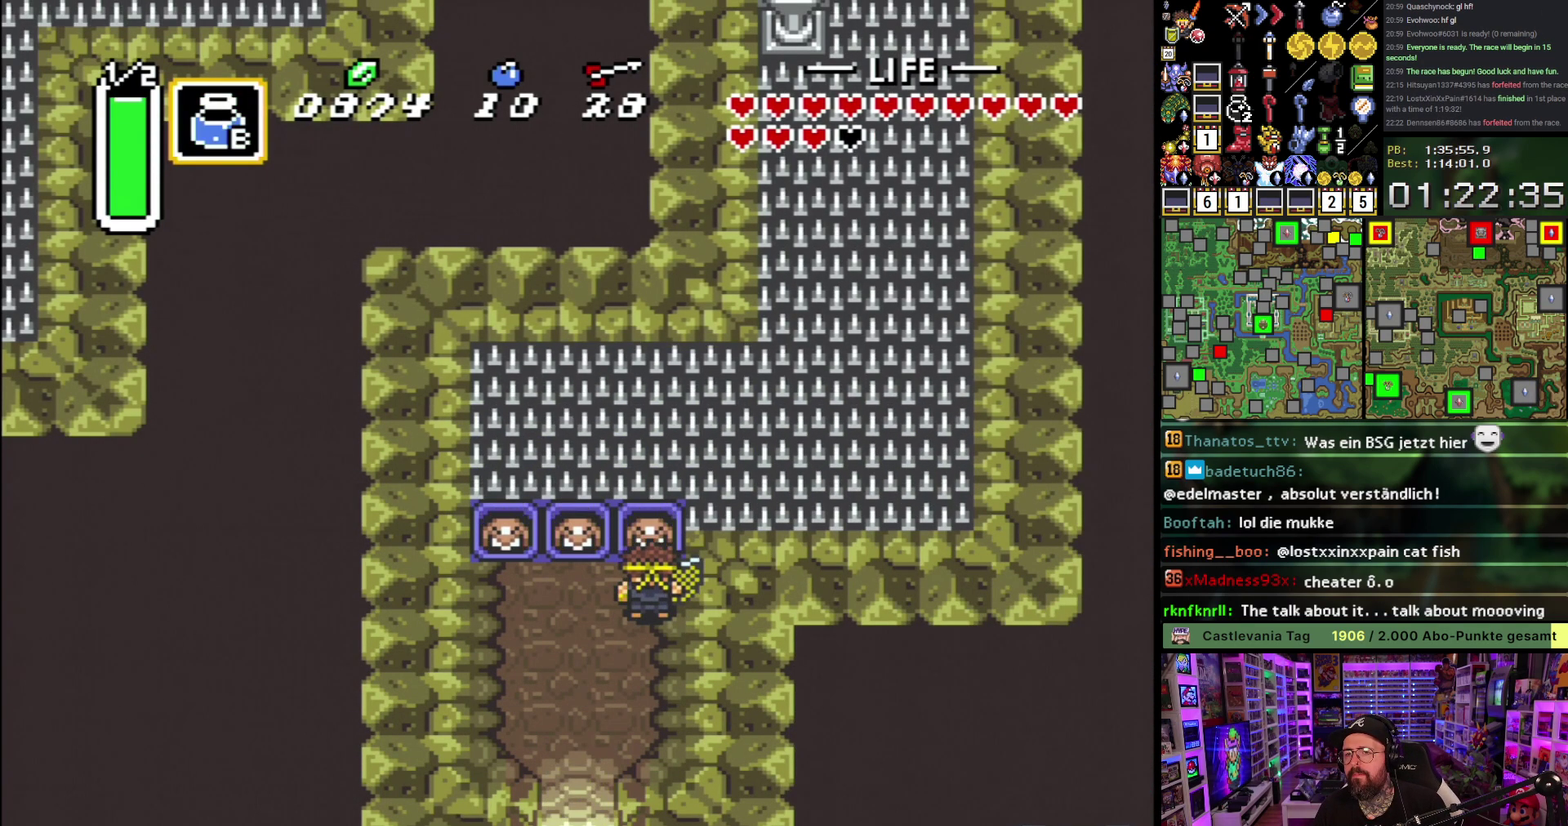
{"buttons": ["R1"], "events": [[67, "R1", "down"], [133, "R1", "up"], [217, "R1", "down"], [267, "R1", "up"], [433, "R1", "down"]]}
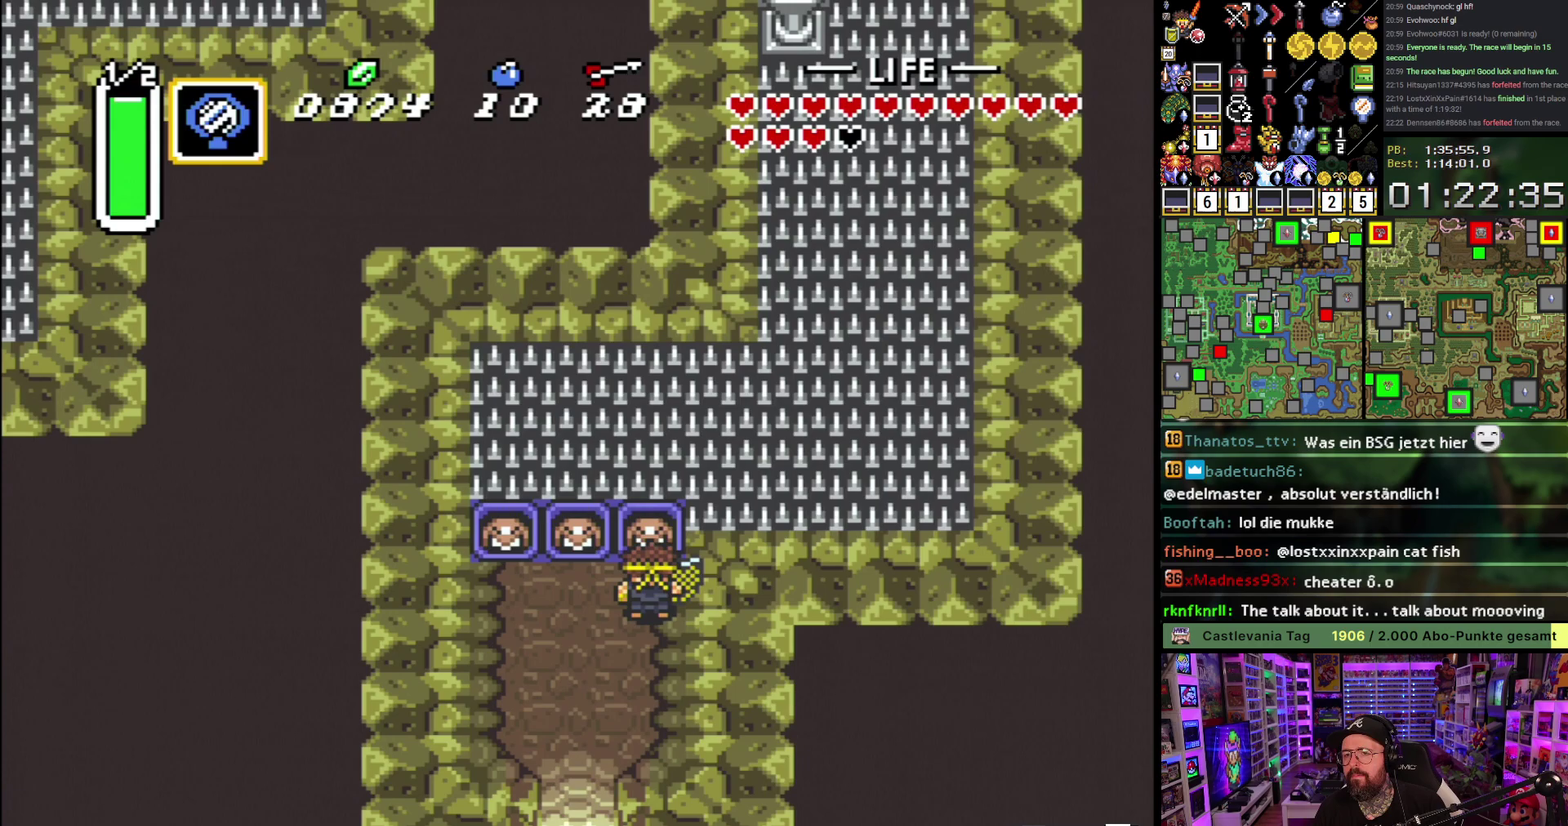
{"buttons": [], "events": [[17, "R1", "up"], [83, "R1", "down"], [317, "R1", "up"], [383, "R1", "down"], [483, "R1", "up"]]}
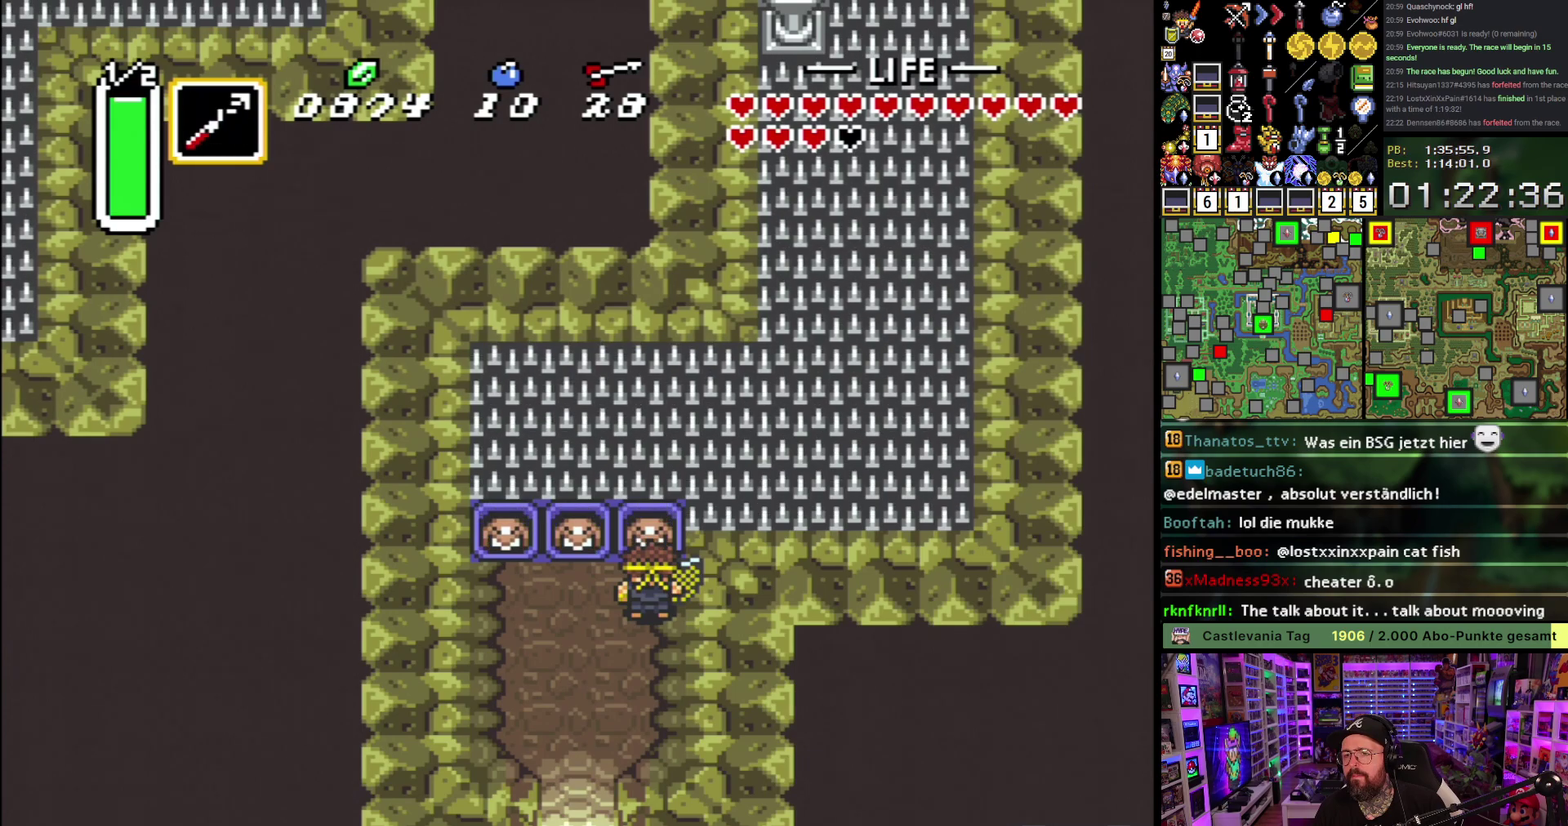
{"buttons": ["R1"], "events": [[183, "R1", "down"], [300, "R1", "up"], [467, "R1", "down"]]}
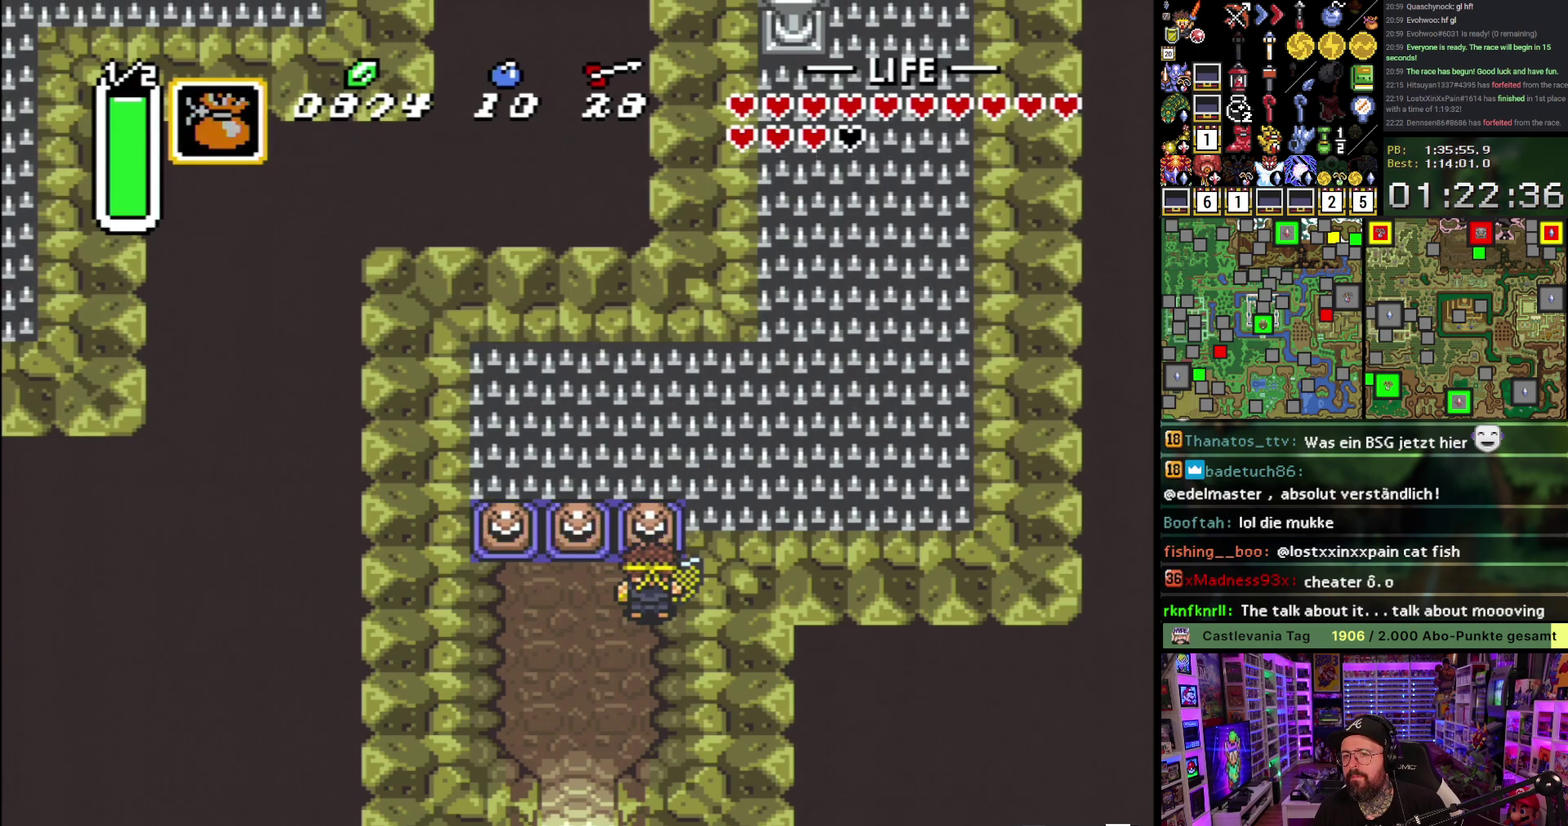
{"buttons": ["R1"], "events": [[83, "R1", "up"], [267, "R1", "down"], [350, "R1", "up"], [433, "R1", "down"]]}
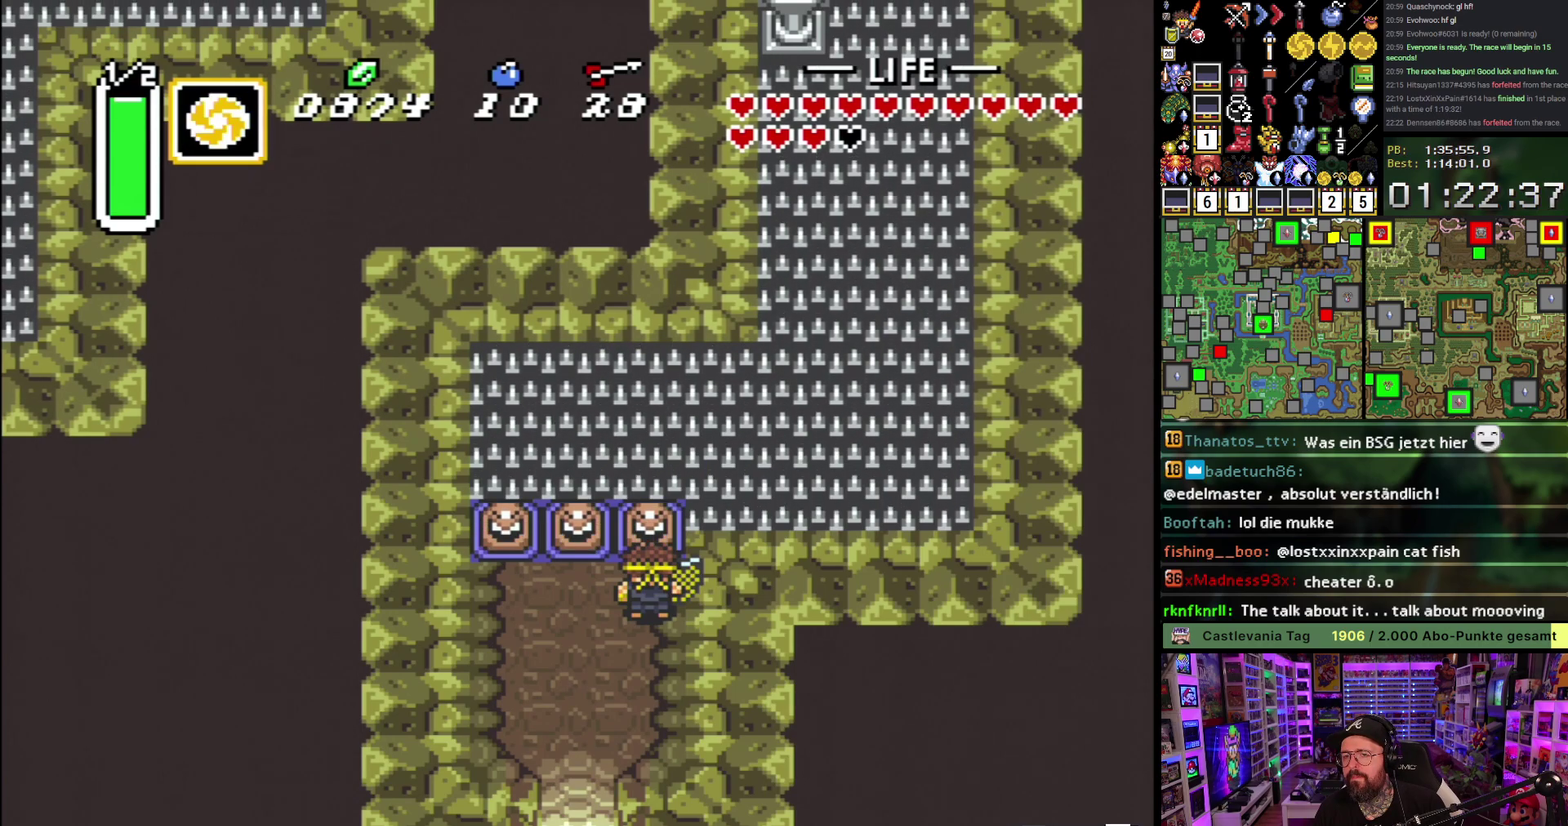
{"buttons": ["R1"], "events": [[167, "R1", "up"], [233, "R1", "down"], [333, "R1", "up"], [450, "R1", "down"]]}
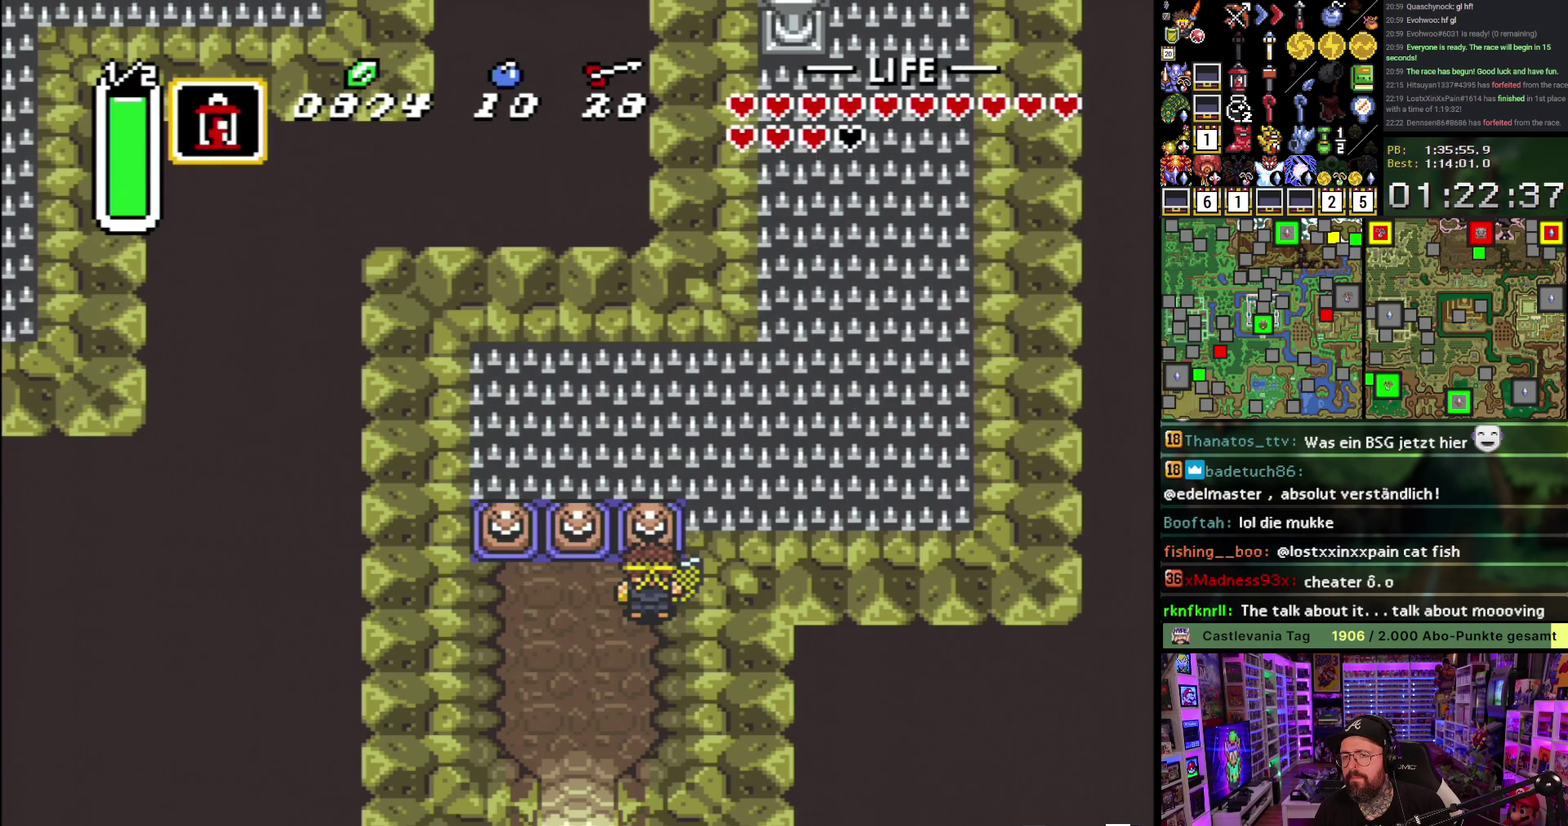
{"buttons": ["Y"], "events": [[17, "R1", "up"], [67, "R1", "down"], [183, "R1", "up"], [450, "Y", "down"]]}
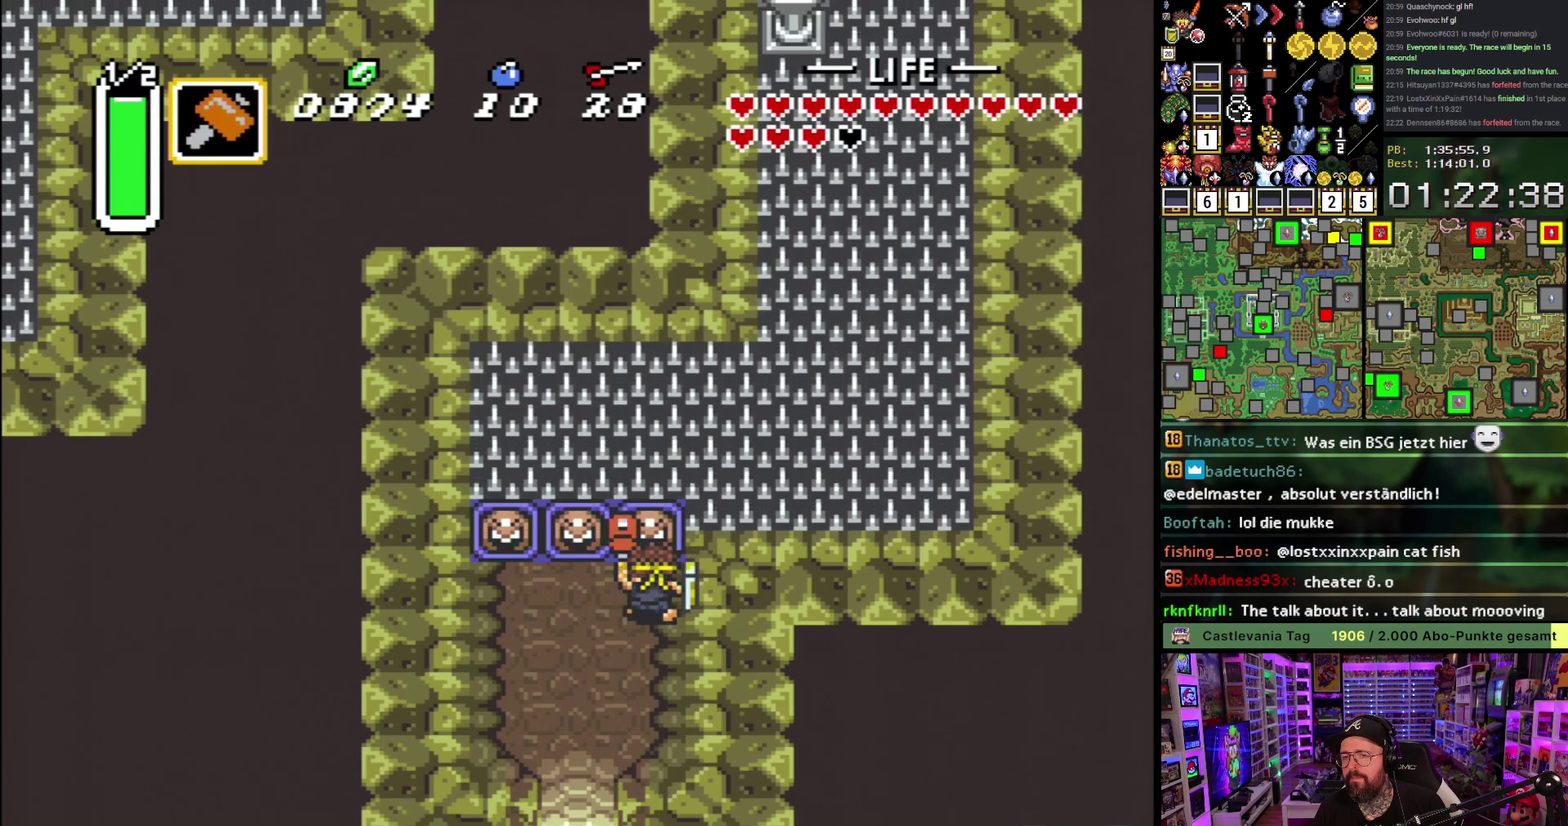
{"buttons": ["L1", "DPAD_UP", "DPAD_RIGHT"], "events": [[67, "Y", "up"], [200, "DPAD_UP", "down"], [450, "DPAD_RIGHT", "down"], [483, "L1", "down"]]}
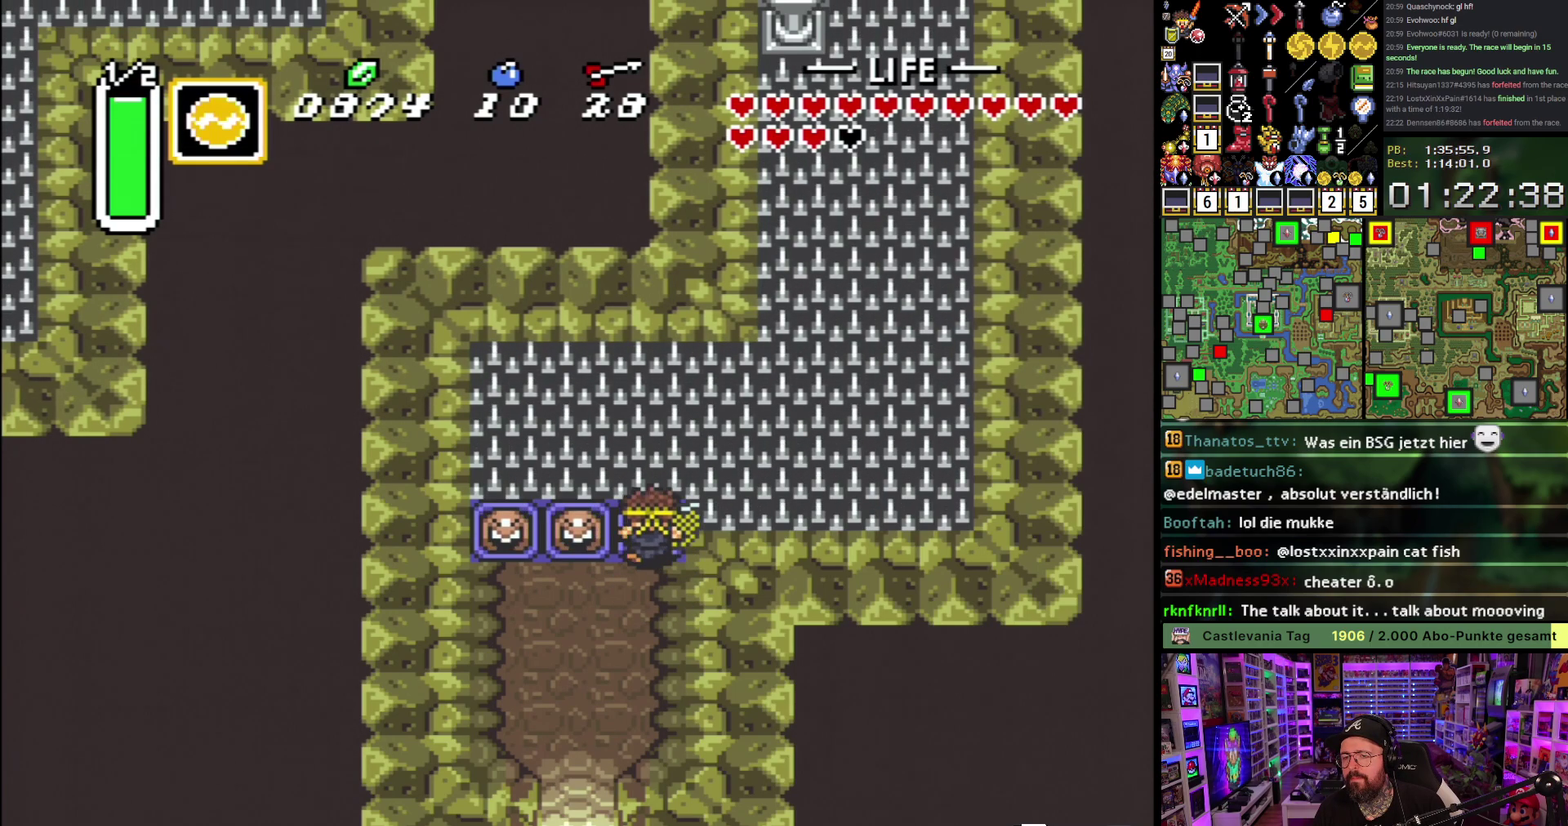
{"buttons": ["L1", "DPAD_UP", "DPAD_RIGHT"], "events": [[167, "L1", "up"], [233, "L1", "down"]]}
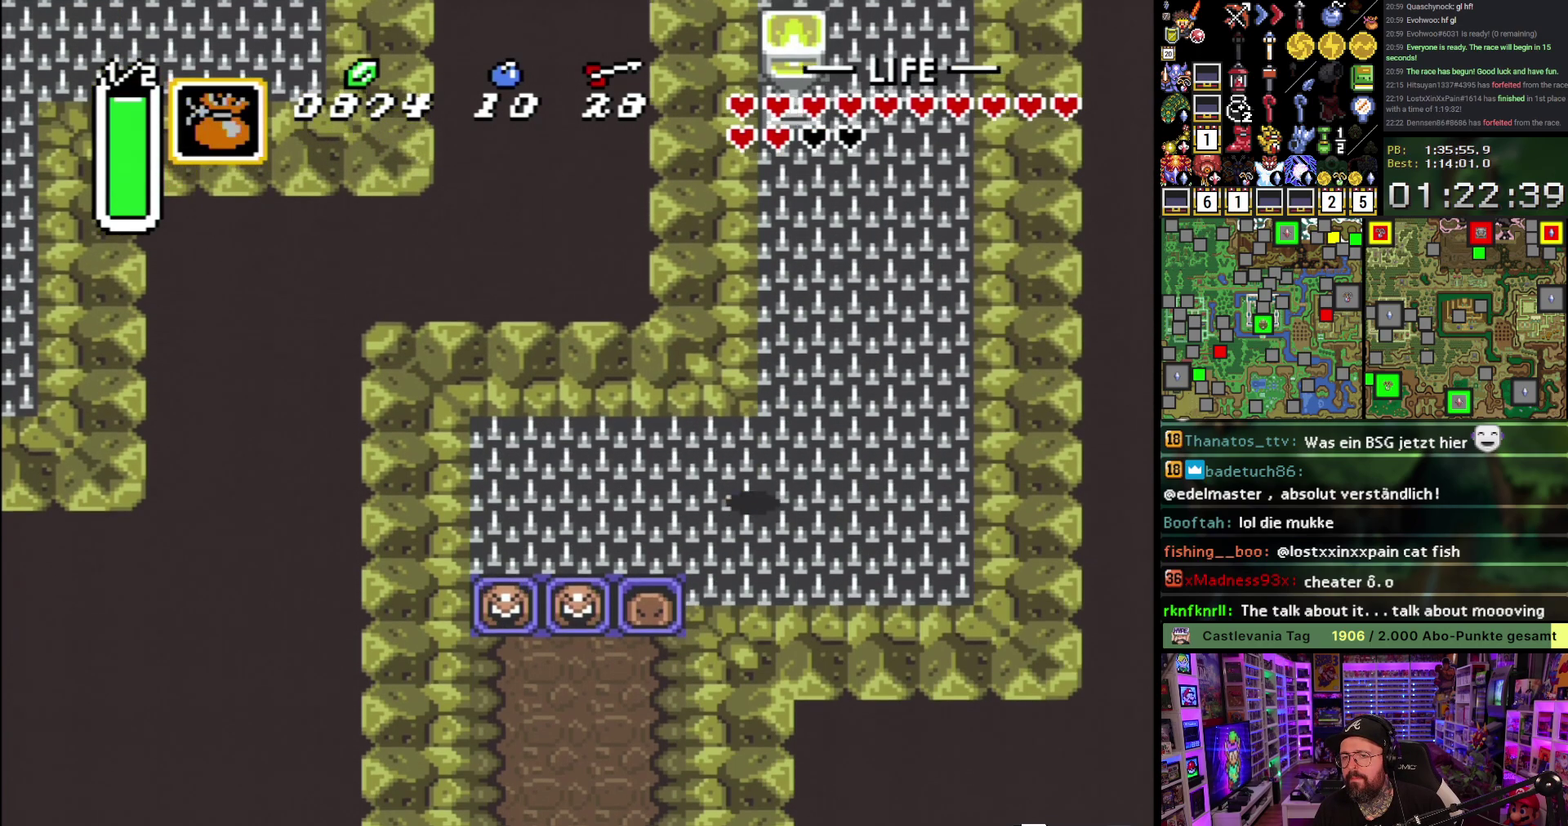
{"buttons": ["DPAD_UP"], "events": [[150, "DPAD_RIGHT", "up"], [250, "L1", "up"], [383, "L1", "down"], [483, "L1", "up"]]}
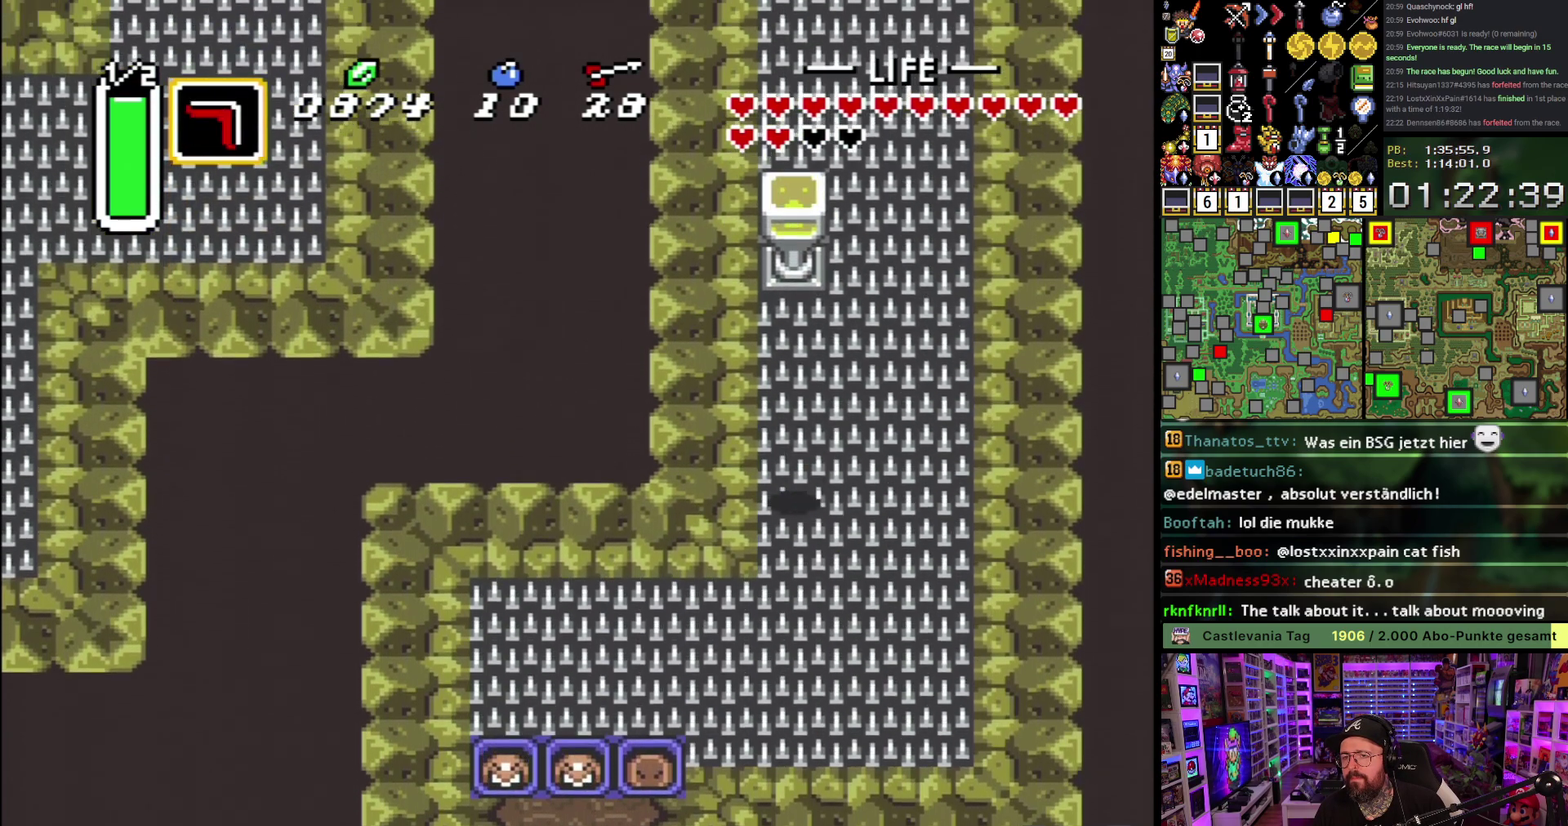
{"buttons": ["R1", "DPAD_UP", "DPAD_RIGHT"], "events": [[117, "Y", "down"], [250, "Y", "up"], [433, "R1", "down"], [467, "DPAD_RIGHT", "down"]]}
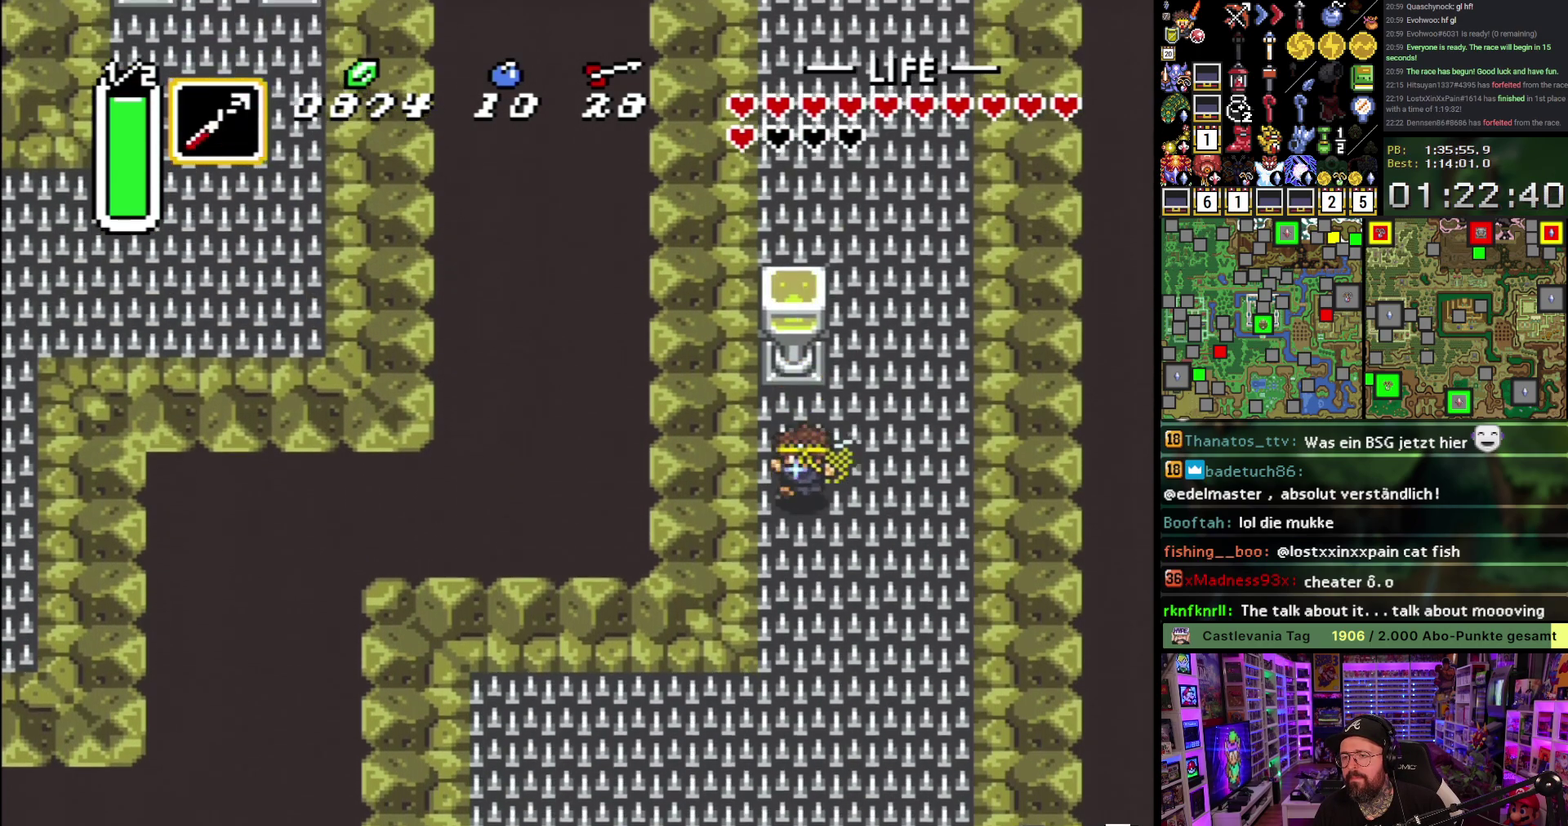
{"buttons": ["DPAD_UP"], "events": [[67, "R1", "up"], [67, "Y", "down"], [167, "Y", "up"], [483, "DPAD_RIGHT", "up"]]}
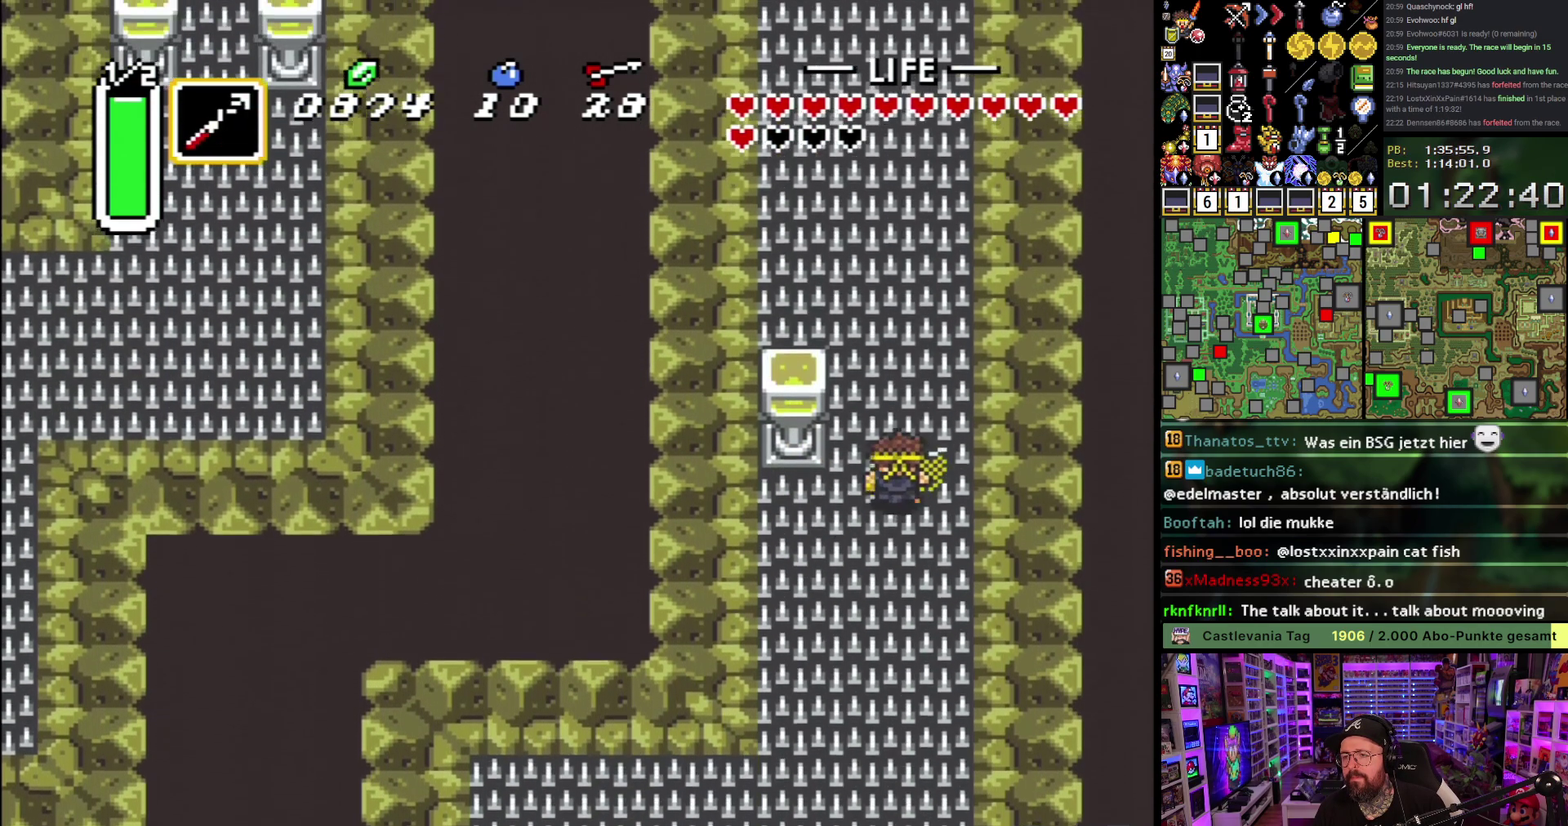
{"buttons": ["Y", "DPAD_UP"], "events": [[433, "Y", "down"]]}
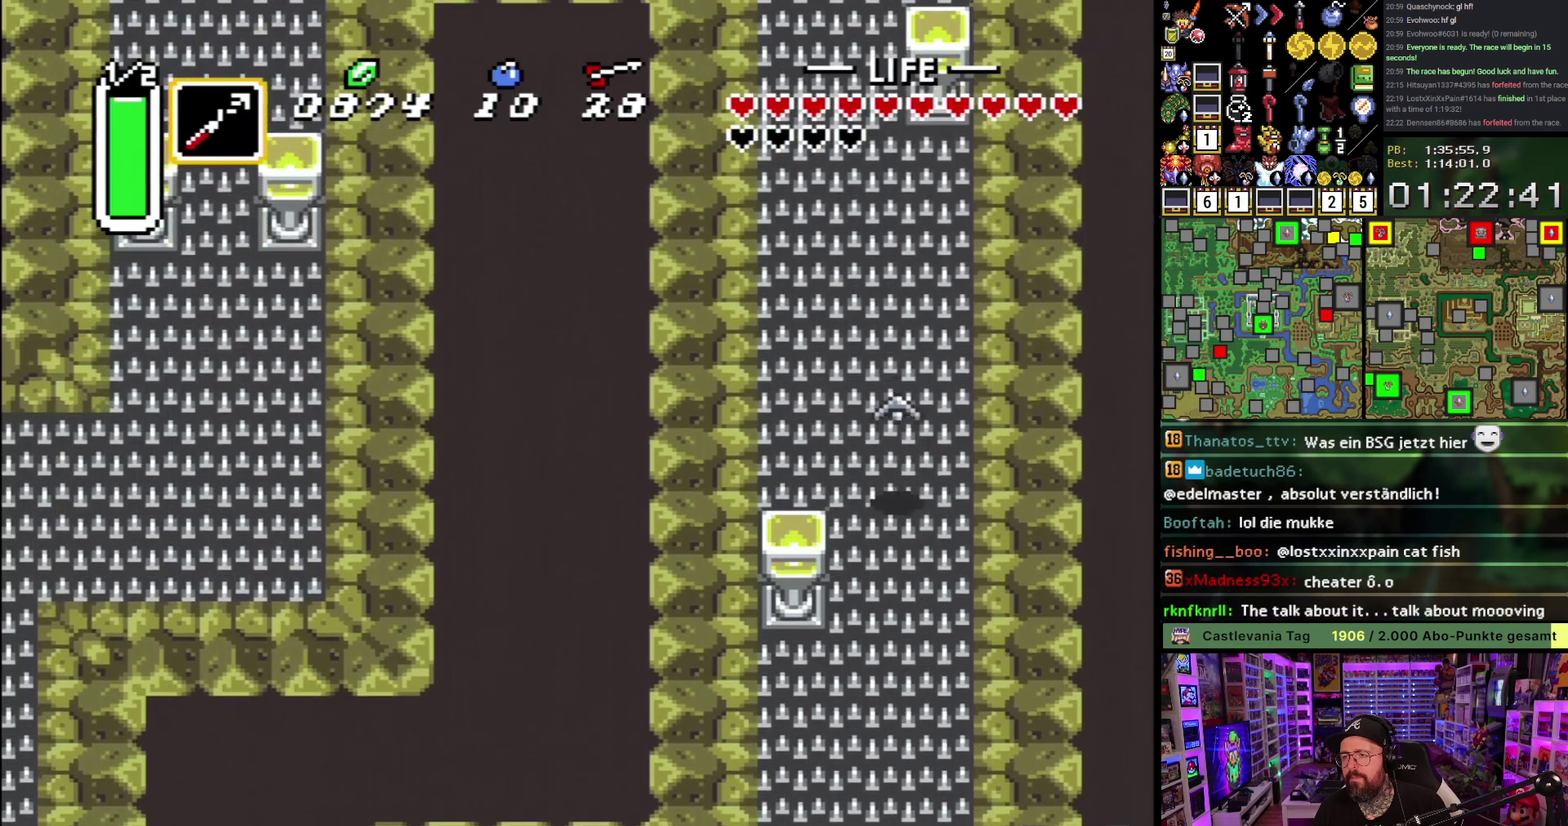
{"buttons": [], "events": [[50, "Y", "up"], [100, "Y", "down"], [233, "DPAD_UP", "up"], [233, "Y", "up"], [300, "Y", "down"], [433, "Y", "up"]]}
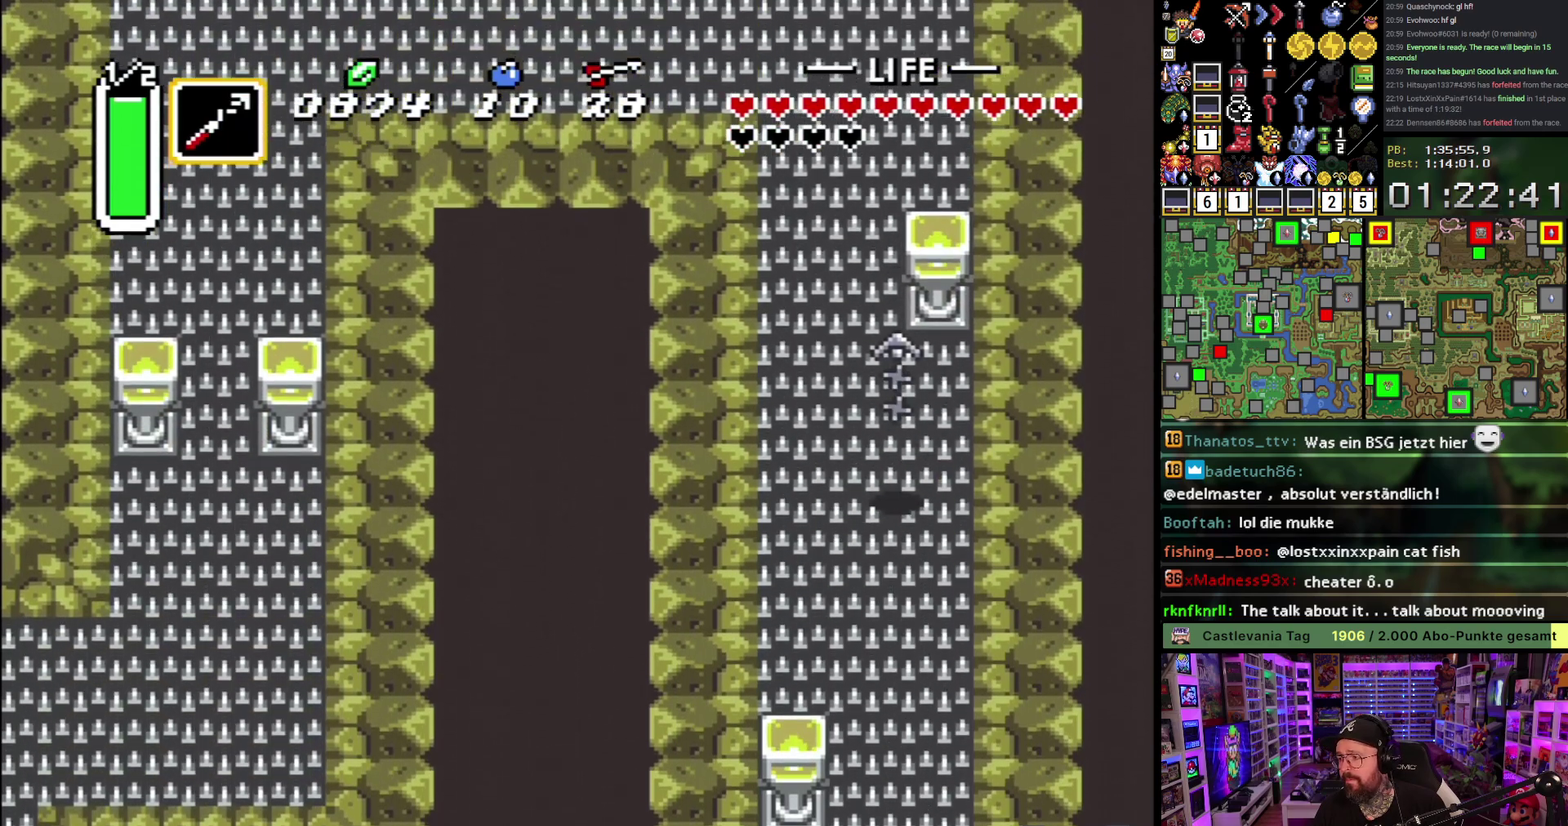
{"buttons": ["DPAD_UP"], "events": [[100, "DPAD_LEFT", "down"], [100, "DPAD_UP", "down"], [383, "DPAD_LEFT", "up"]]}
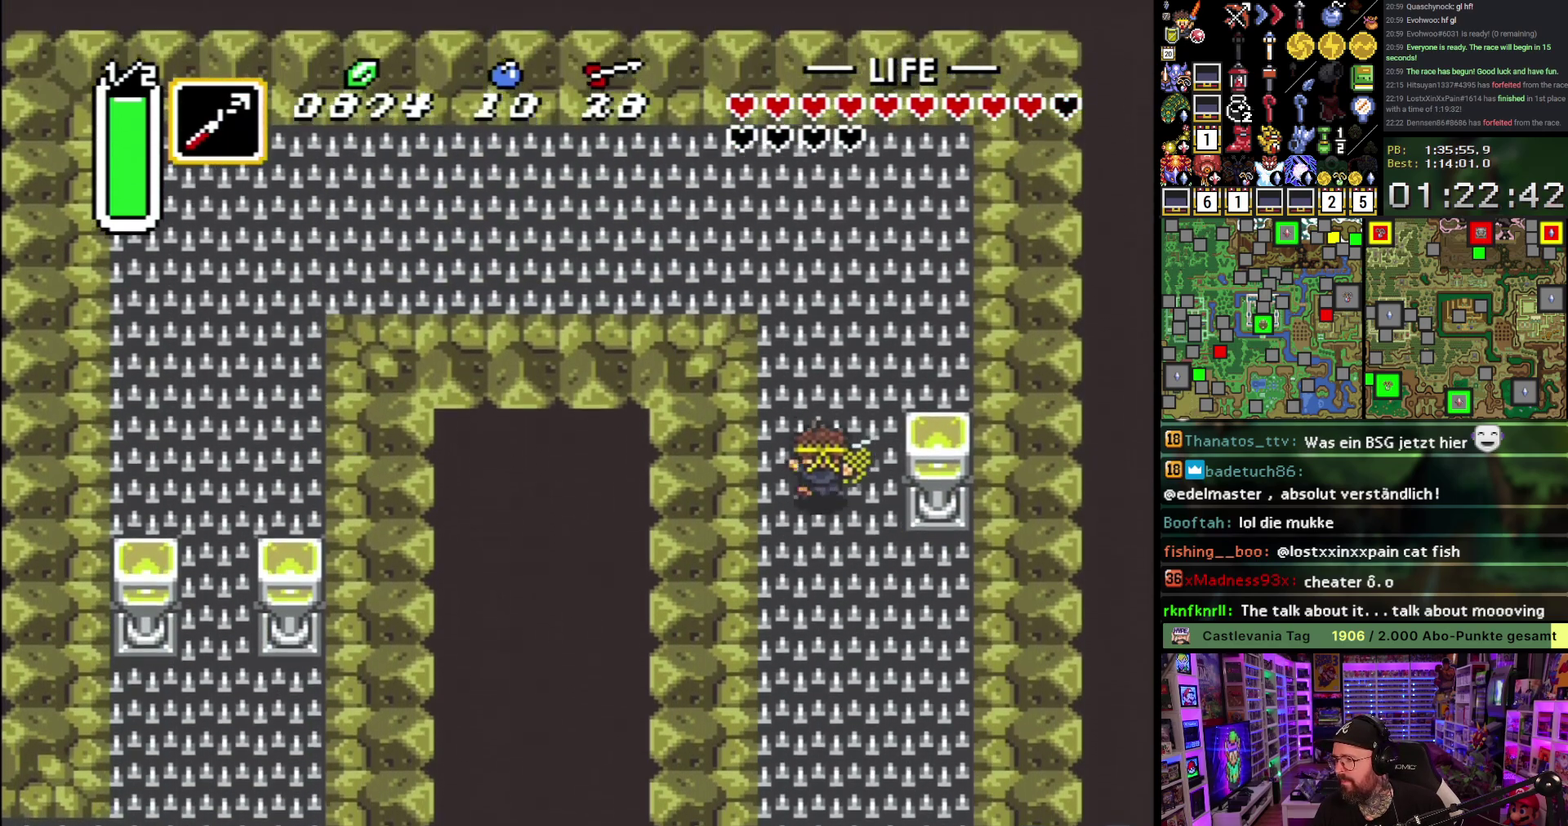
{"buttons": ["DPAD_UP"], "events": []}
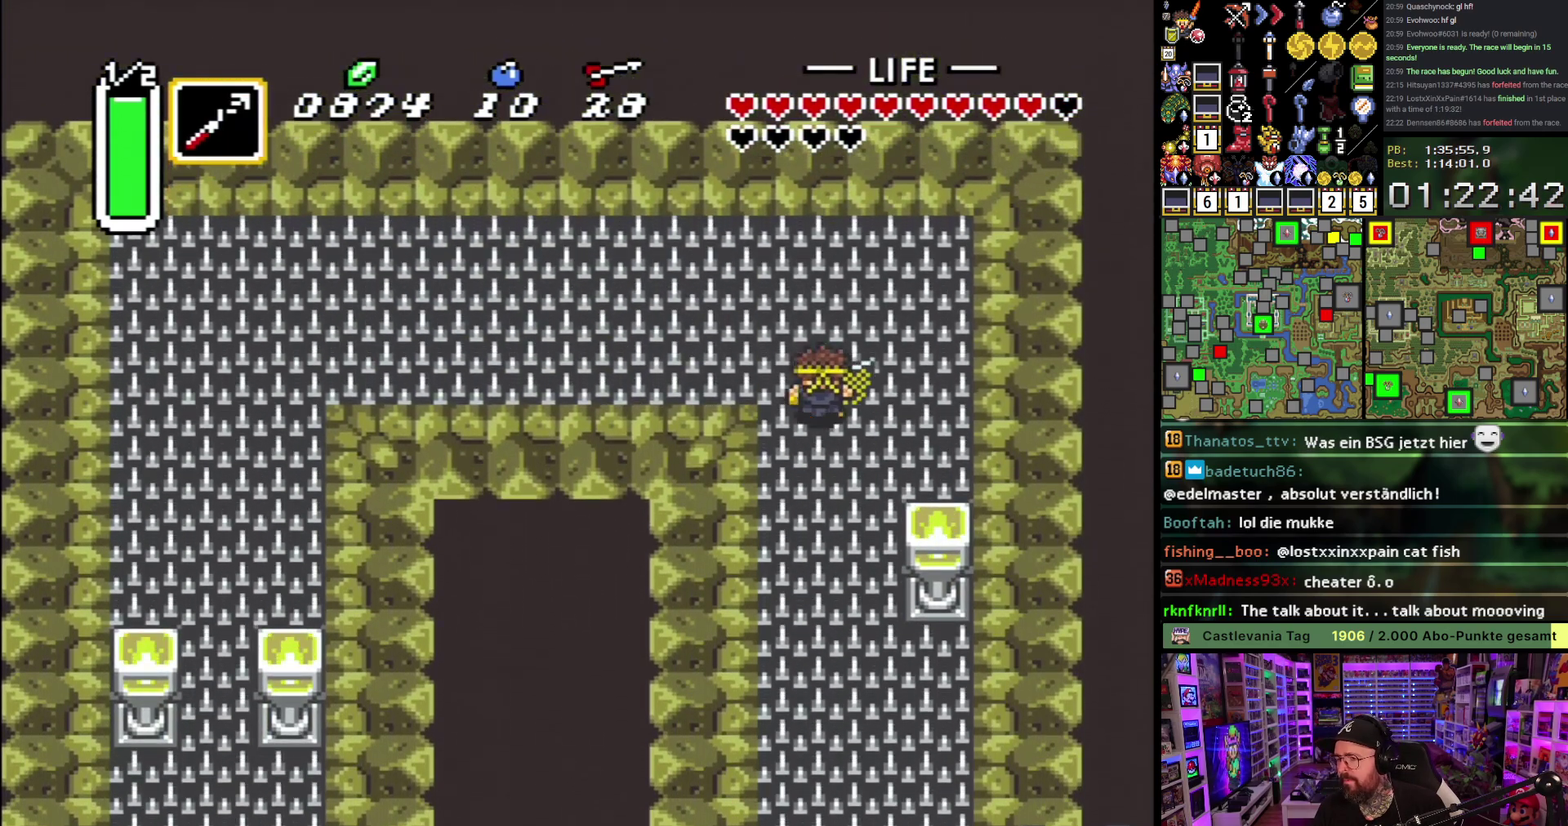
{"buttons": ["DPAD_LEFT"], "events": [[17, "DPAD_LEFT", "down"], [100, "DPAD_UP", "up"]]}
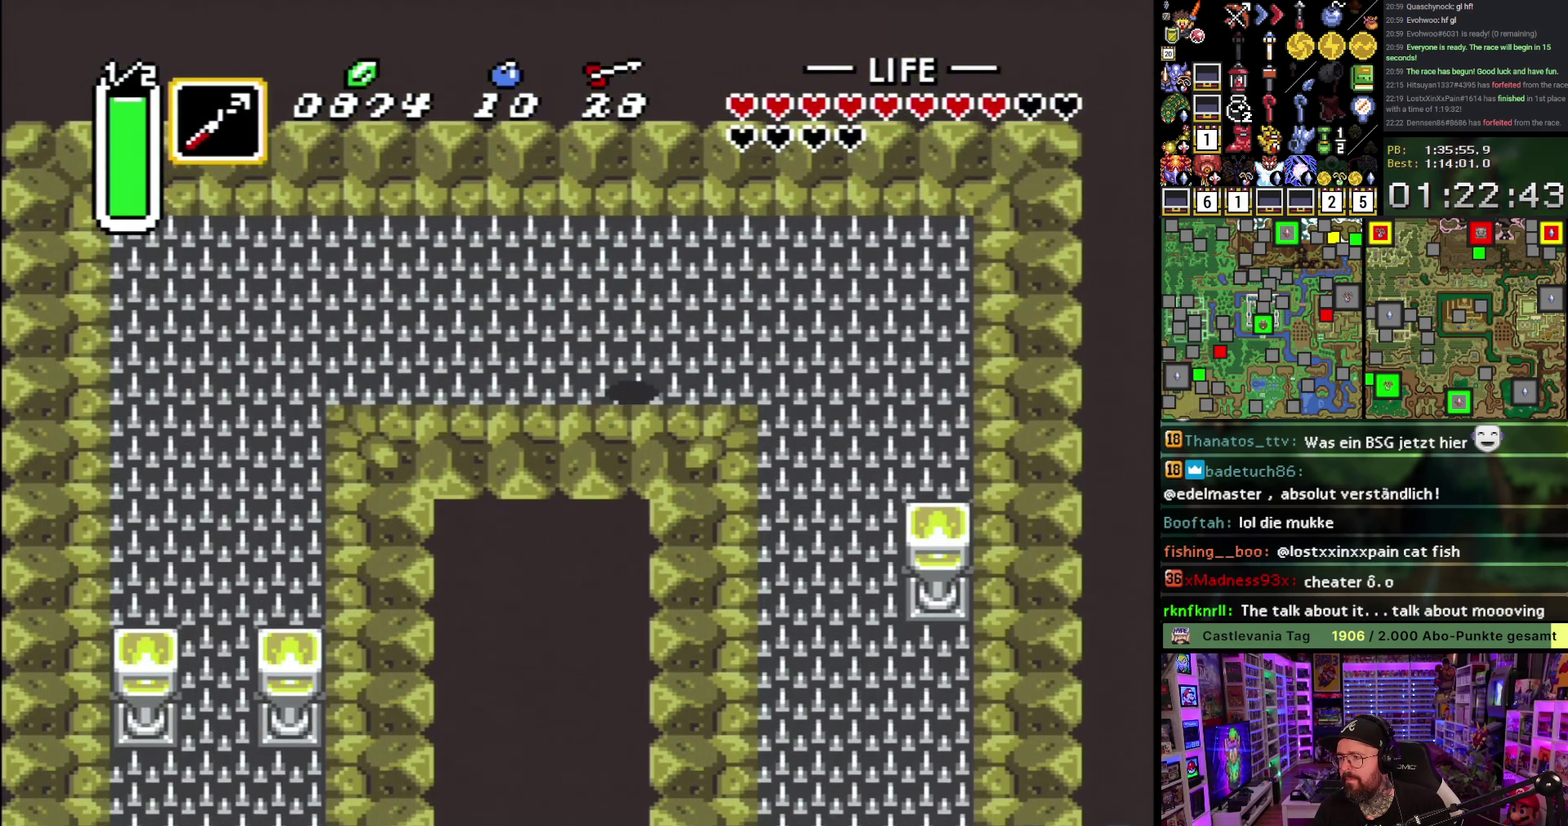
{"buttons": ["DPAD_LEFT"], "events": []}
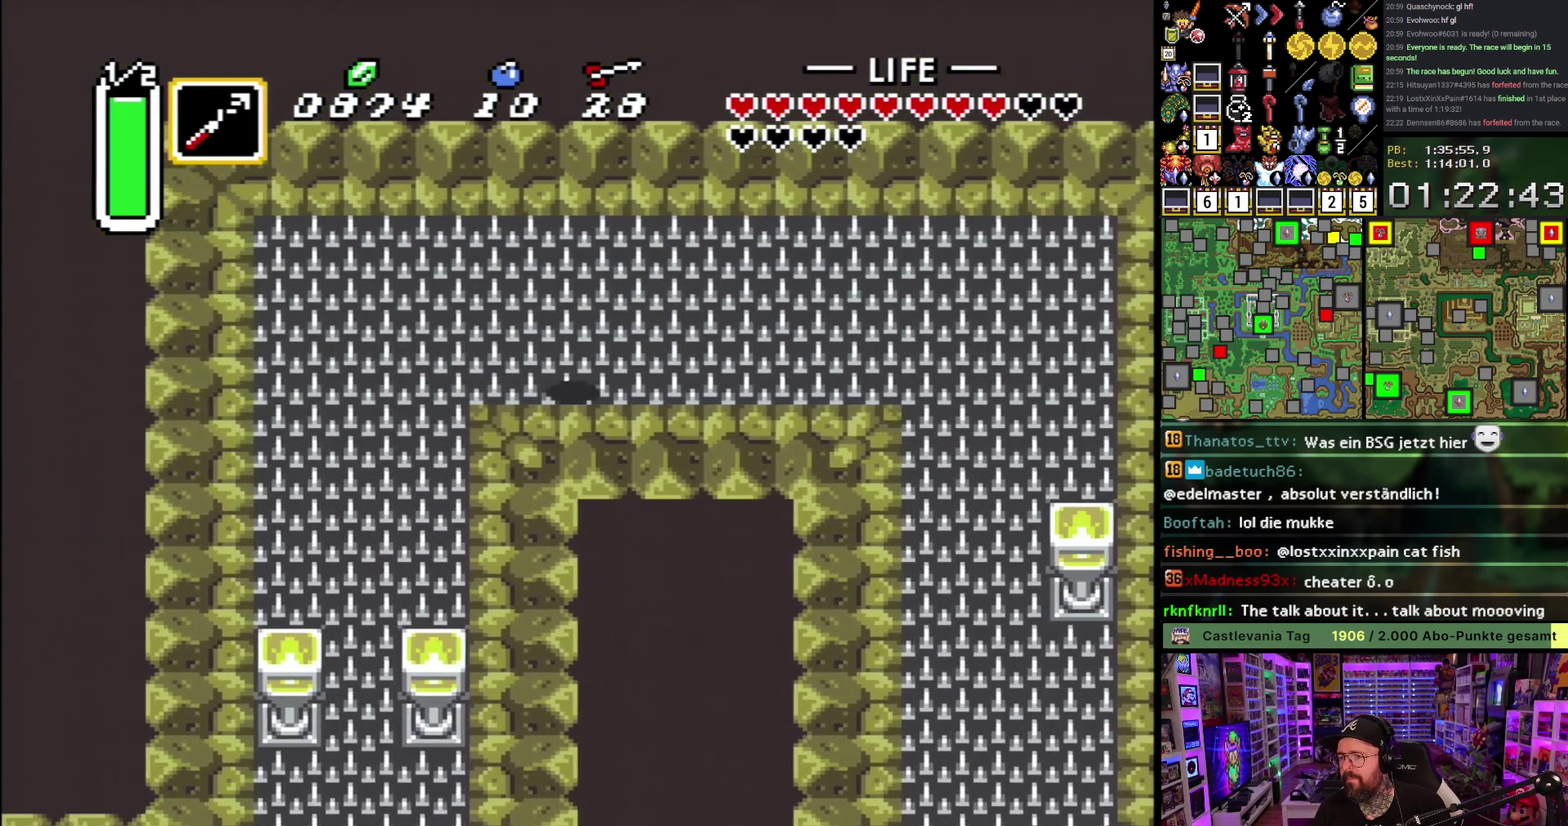
{"buttons": ["L1", "DPAD_DOWN"], "events": [[367, "DPAD_DOWN", "down"], [367, "DPAD_LEFT", "up"], [400, "Y", "down"], [483, "Y", "up"], [500, "L1", "down"]]}
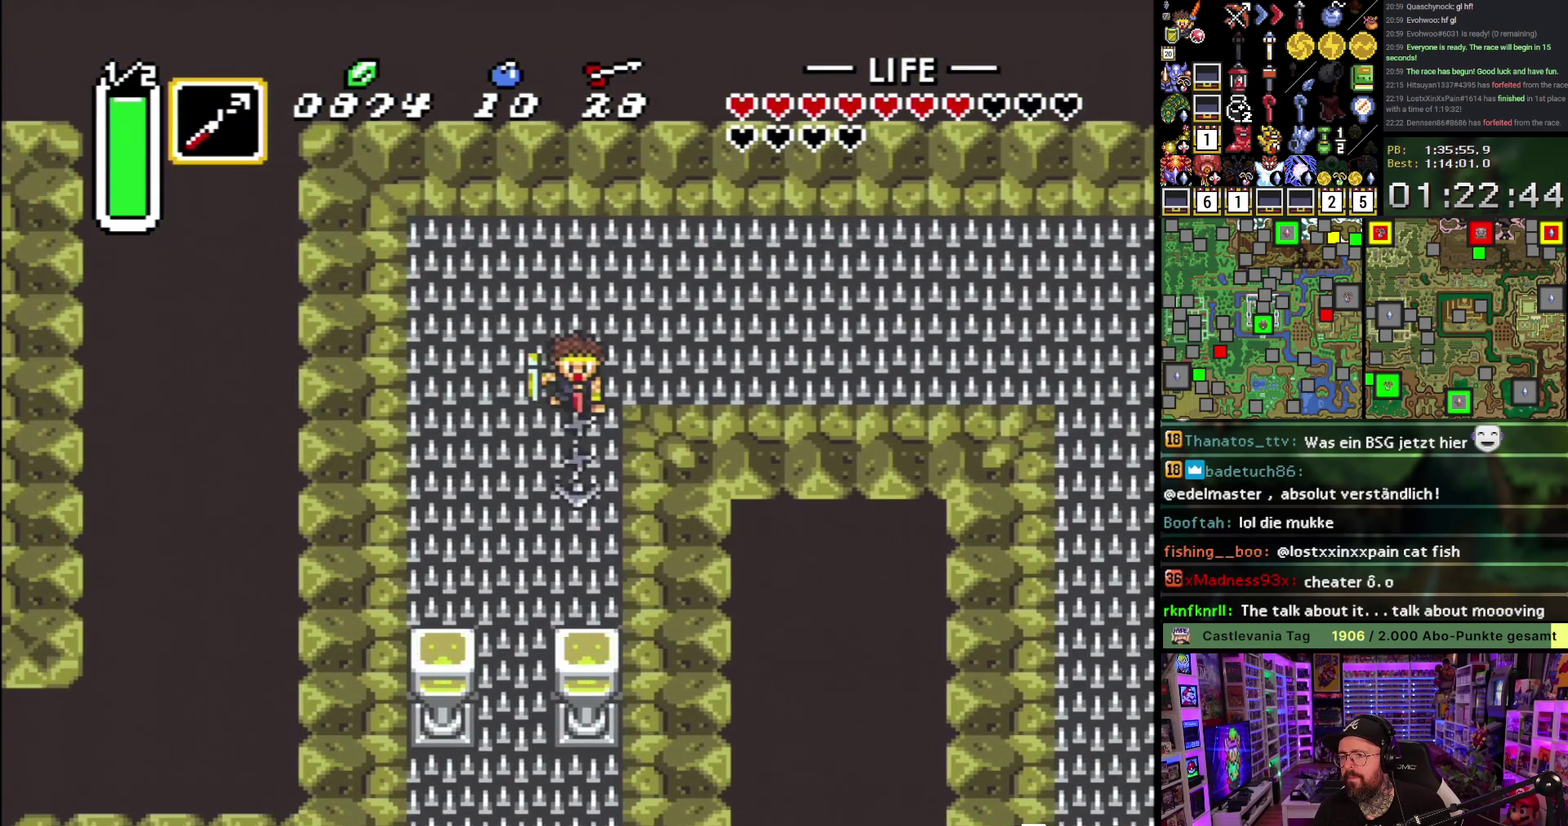
{"buttons": ["L1", "DPAD_DOWN", "DPAD_LEFT"], "events": [[133, "L1", "up"], [200, "L1", "down"], [267, "L1", "up"], [333, "L1", "down"], [367, "DPAD_LEFT", "down"], [400, "L1", "up"], [467, "L1", "down"]]}
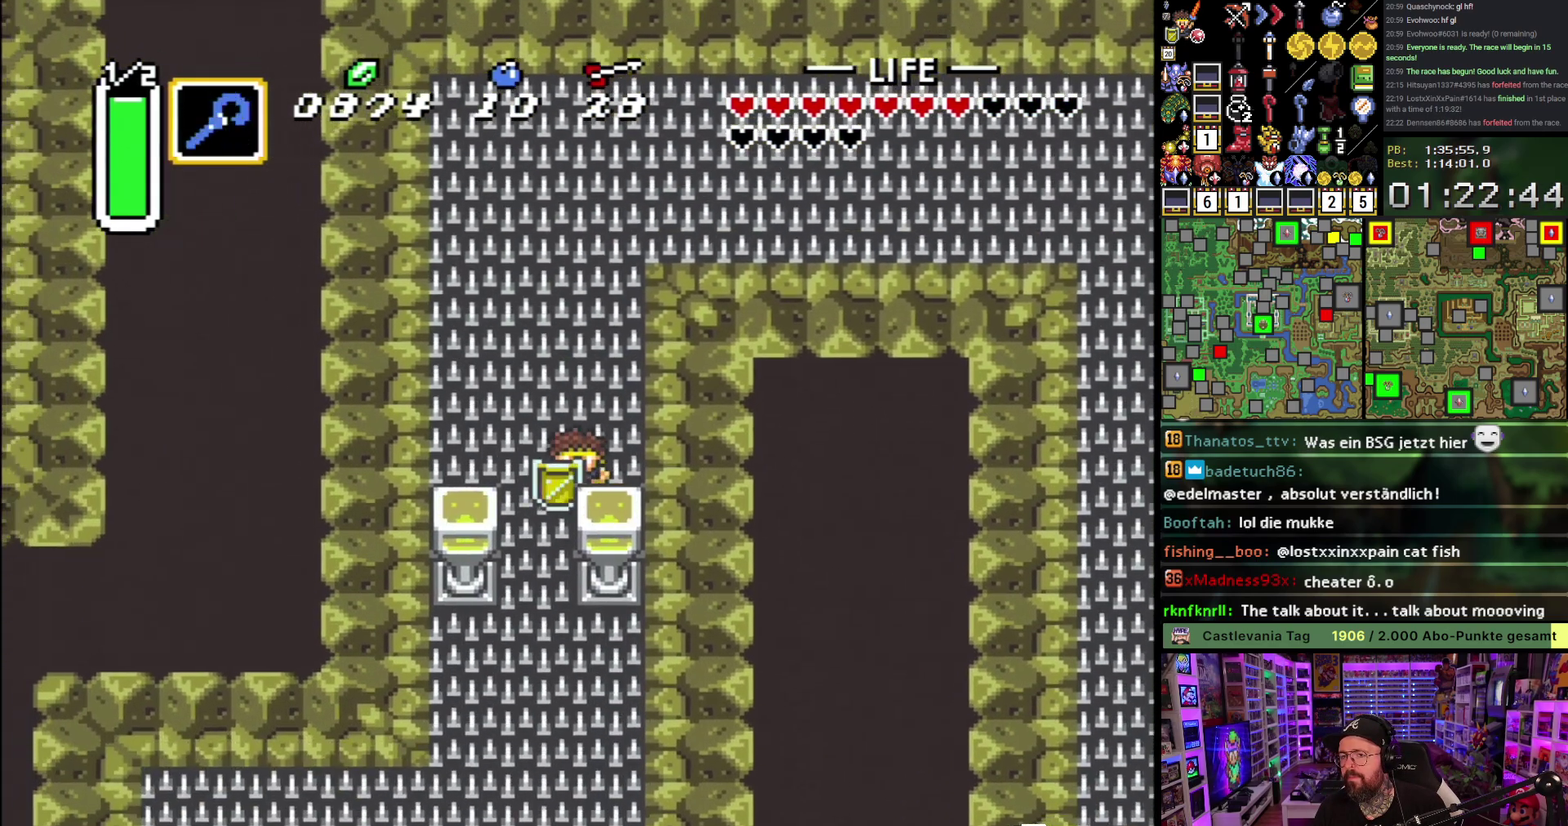
{"buttons": ["L1", "DPAD_DOWN", "DPAD_LEFT"], "events": [[67, "DPAD_LEFT", "up"], [117, "L1", "up"], [333, "L1", "down"], [417, "L1", "up"], [467, "DPAD_LEFT", "down"], [483, "L1", "down"]]}
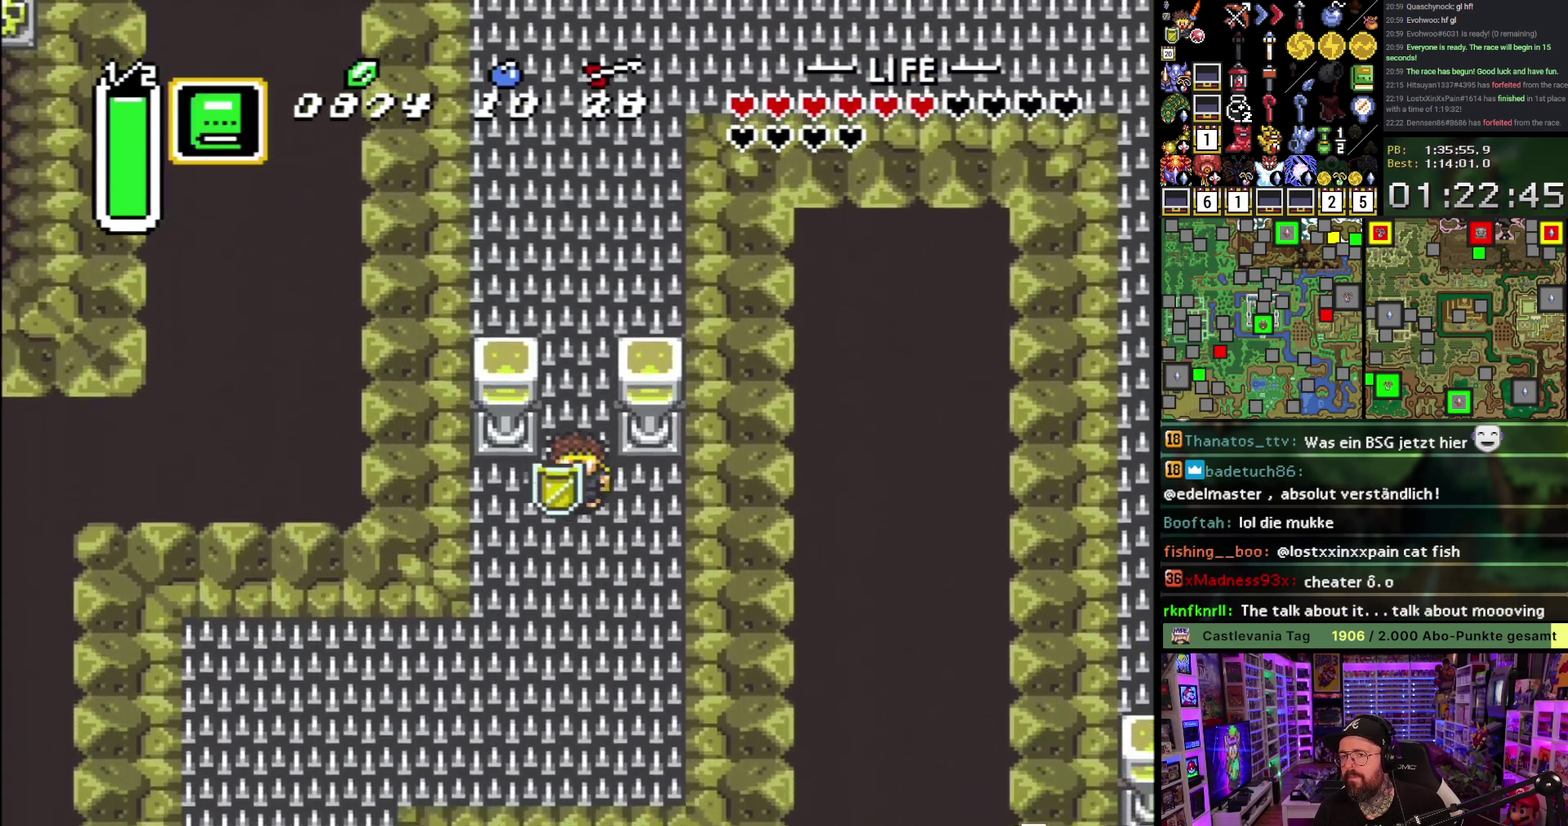
{"buttons": ["L1", "DPAD_DOWN", "DPAD_LEFT"], "events": [[67, "L1", "up"], [317, "L1", "down"], [383, "L1", "up"], [450, "L1", "down"]]}